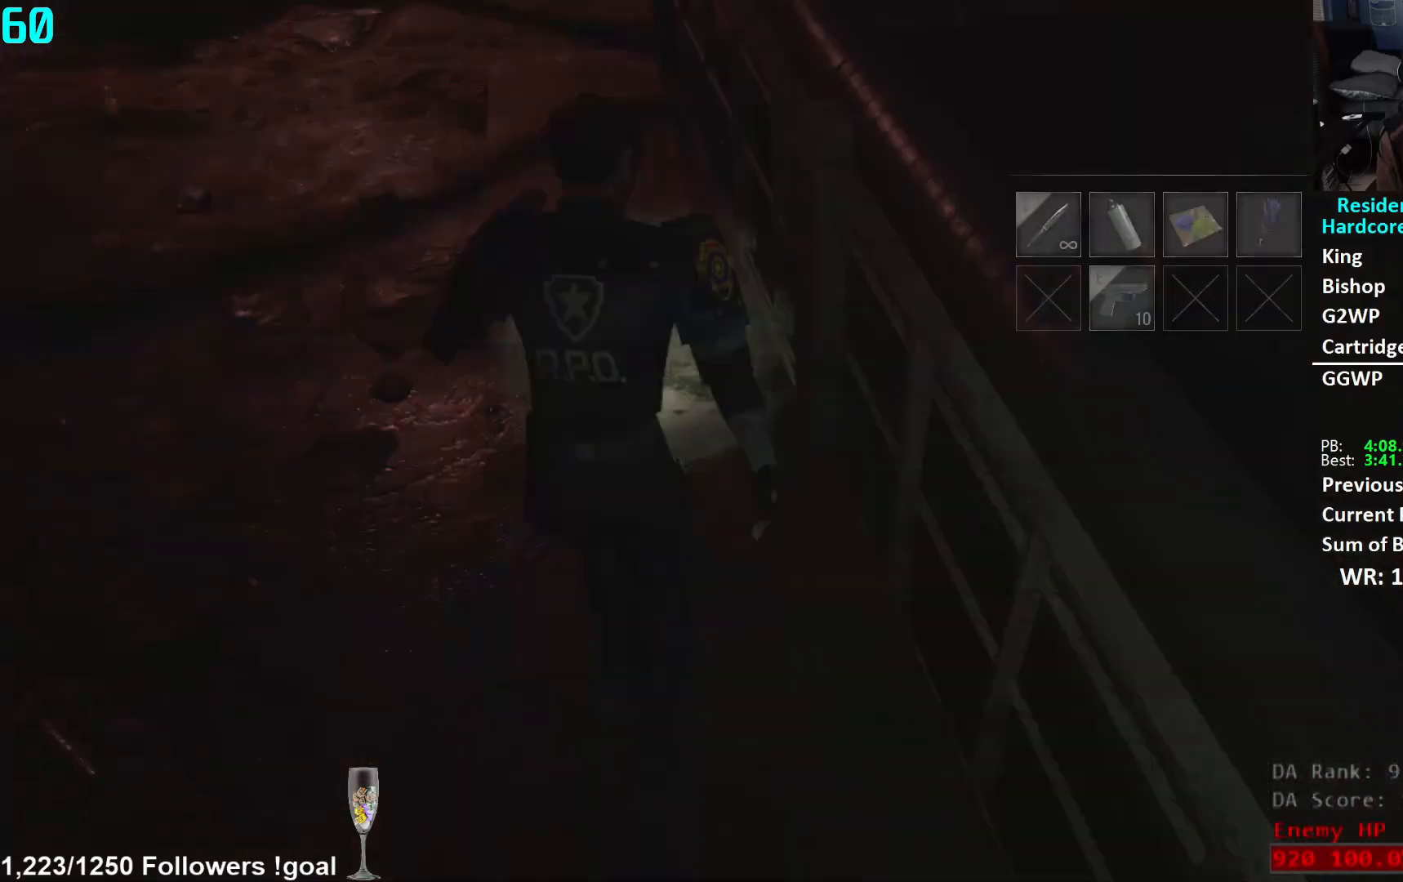
Gameplay with a controller (Xbox layout); each line is a JSON object with the inputs held at the frame after it. "events" lists button and stick changes between this image and that frame as [ms after this image, input, new state], when the widget could be followed in between.
{"buttons": [], "left_stick": "center", "right_stick": "center", "events": [[84, "DPAD_RIGHT", "down"], [167, "DPAD_RIGHT", "up"], [217, "DPAD_RIGHT", "down"], [284, "DPAD_RIGHT", "up"], [317, "DPAD_RIGHT", "down"], [417, "DPAD_RIGHT", "up"], [434, "DPAD_UP", "down"], [451, "DPAD_UP", "up"]]}
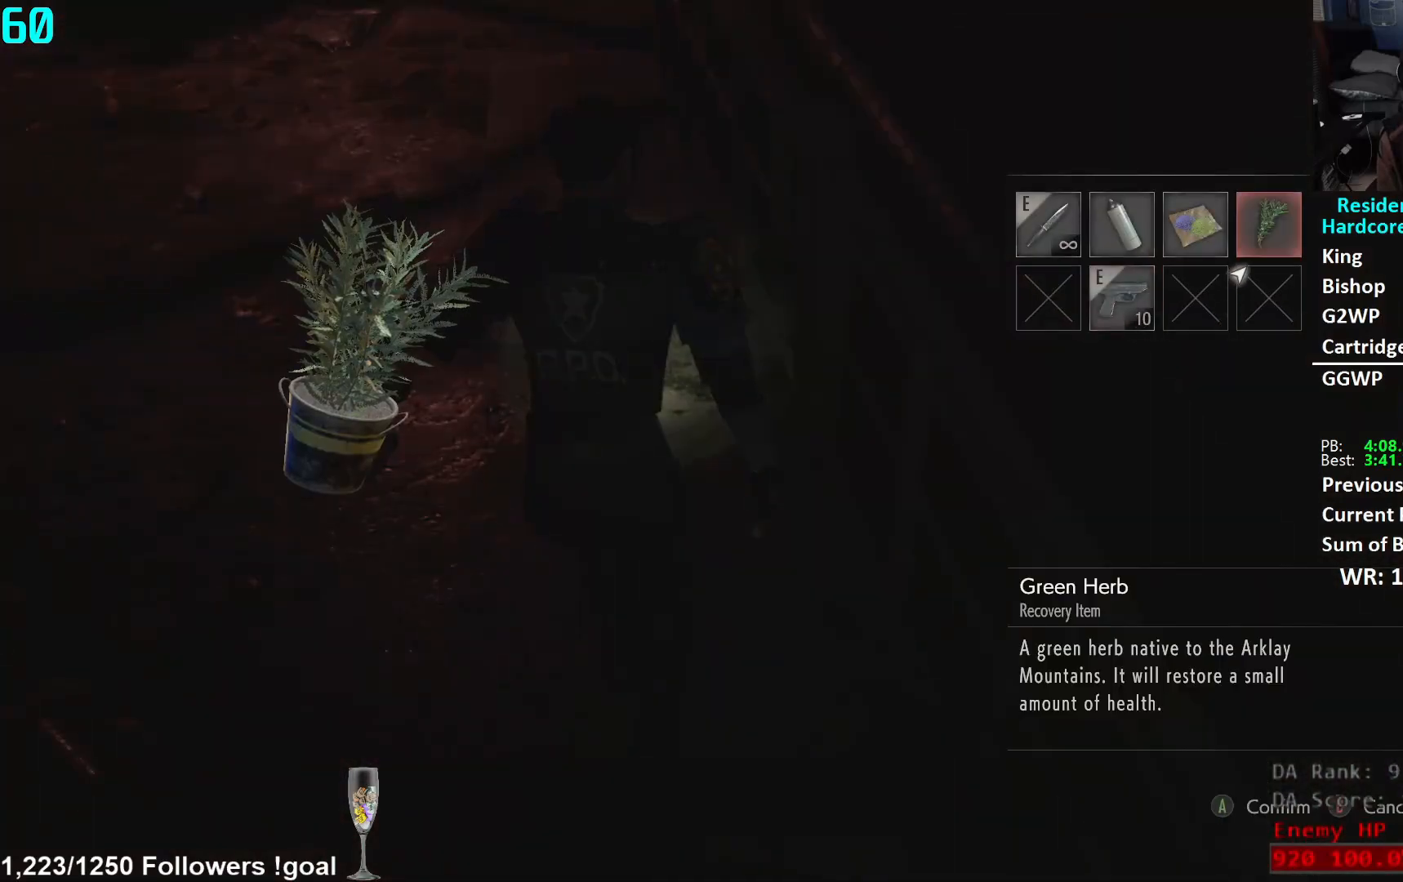
{"buttons": ["L3"], "left_stick": "up", "right_stick": "center", "events": [[16, "A", "down"], [83, "A", "up"], [133, "A", "down"], [183, "A", "up"], [317, "left_stick", "up"], [450, "L3", "down"]]}
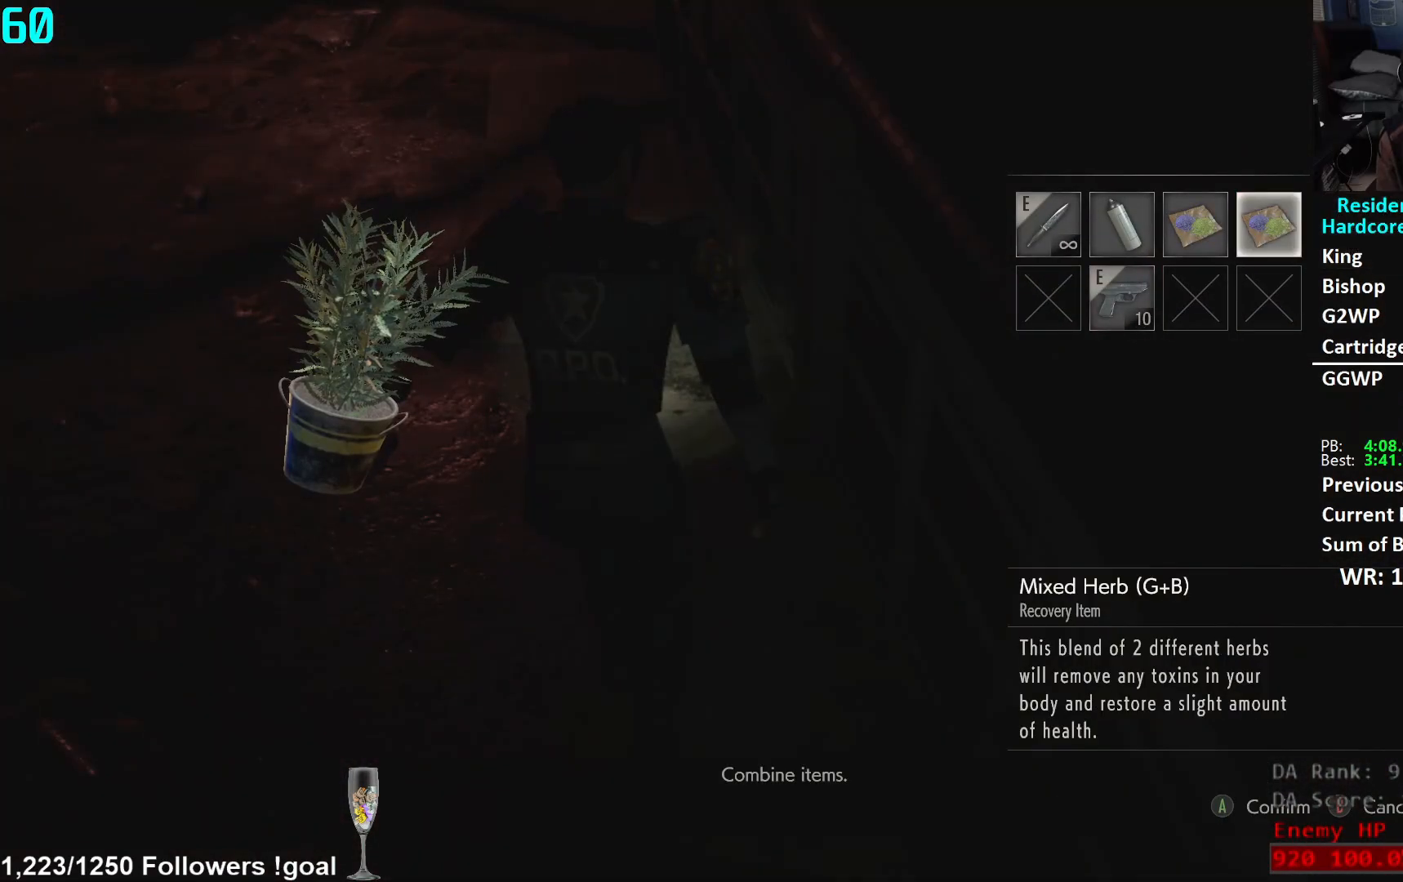
{"buttons": ["L3"], "left_stick": "up", "right_stick": "center", "events": [[67, "L3", "up"], [134, "L3", "down"], [234, "L3", "up"], [284, "L3", "down"], [401, "L3", "up"], [451, "L3", "down"]]}
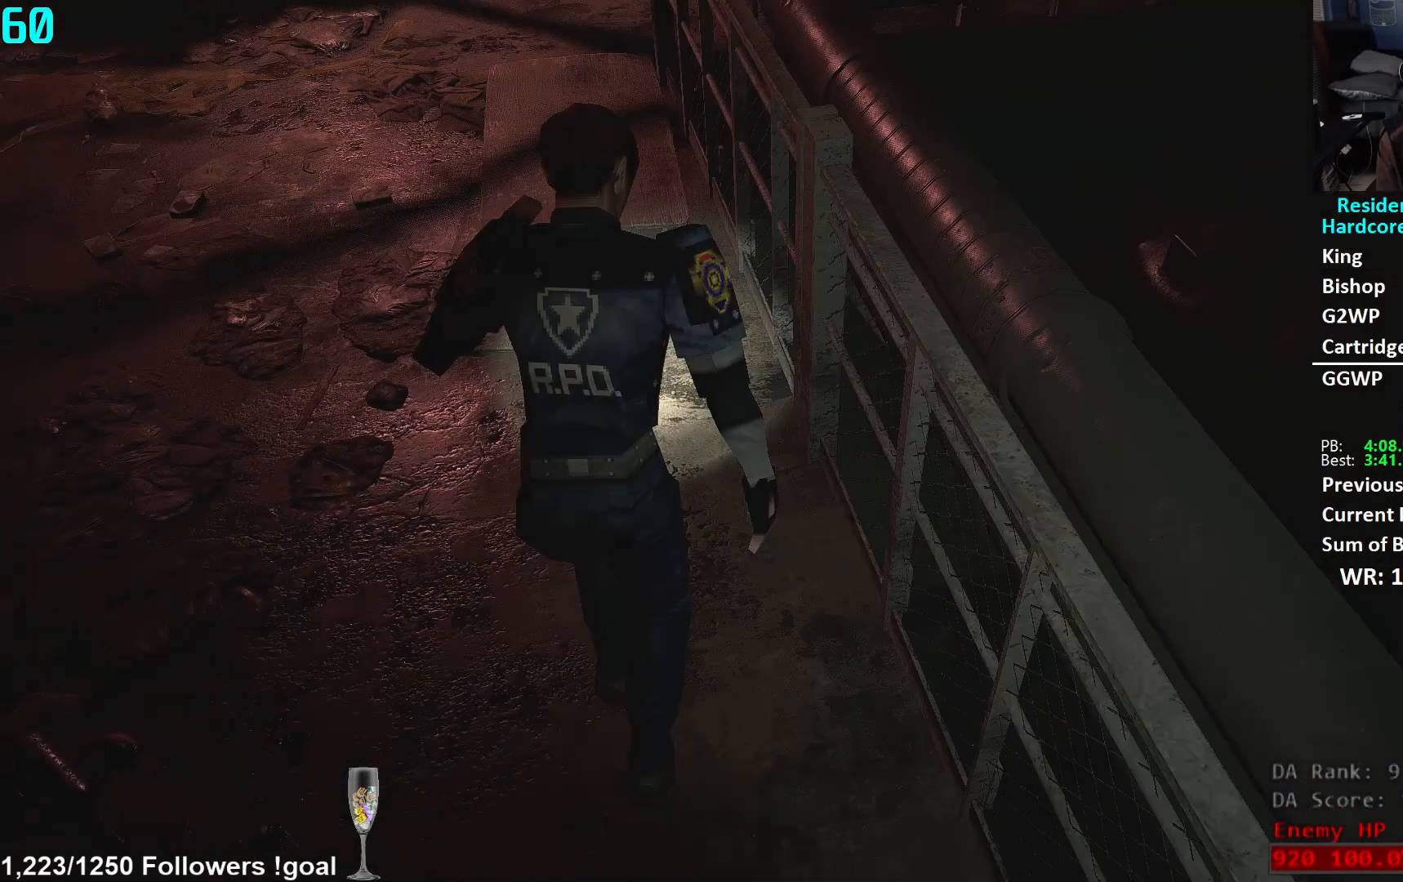
{"buttons": [], "left_stick": "up", "right_stick": "up-left", "events": [[50, "L3", "up"], [117, "L3", "down"], [350, "right_stick", "up-left"], [383, "L3", "up"]]}
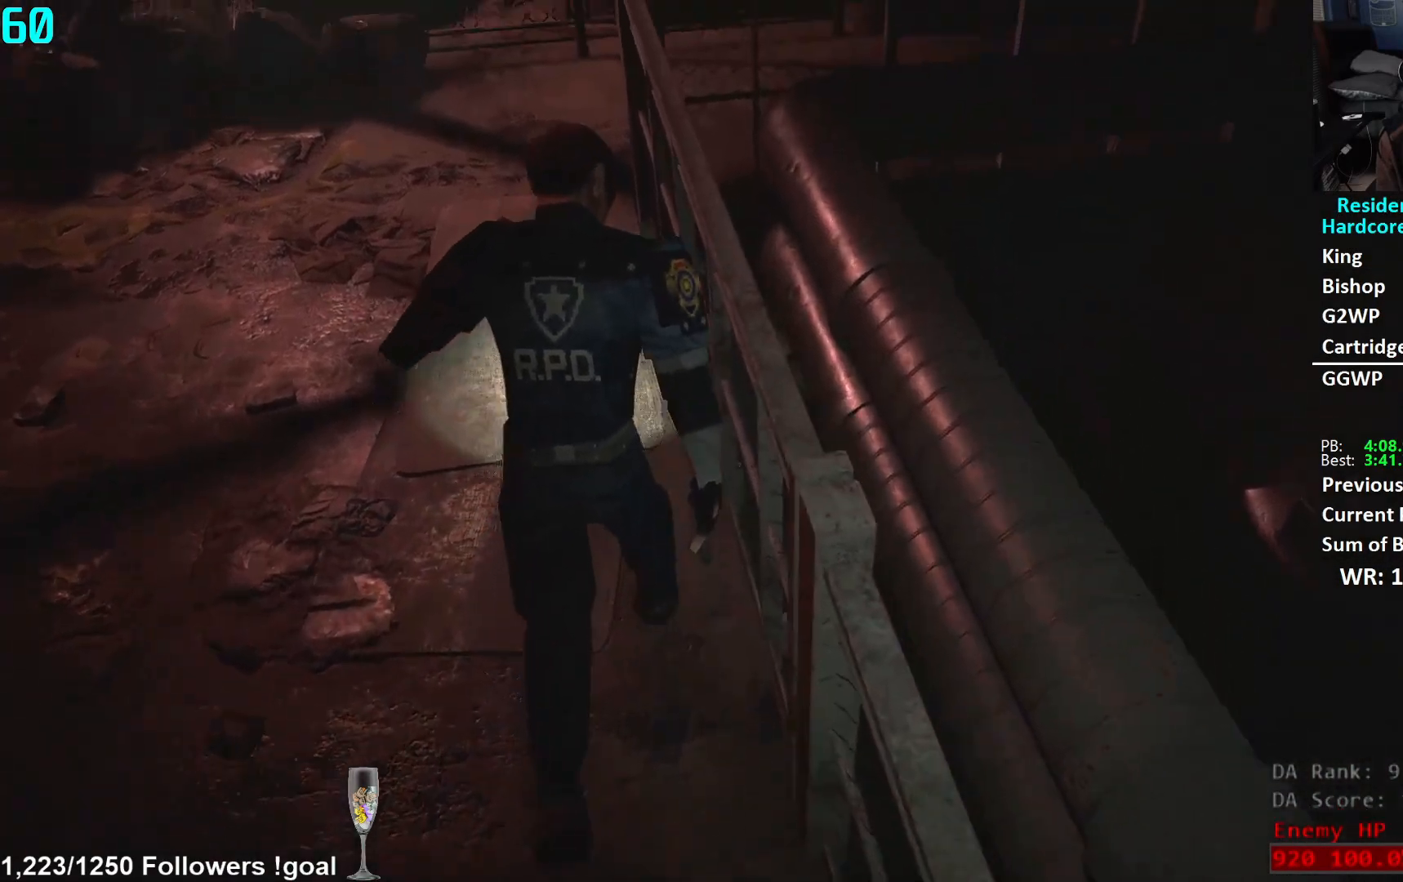
{"buttons": [], "left_stick": "up", "right_stick": "left", "events": [[67, "right_stick", "left"]]}
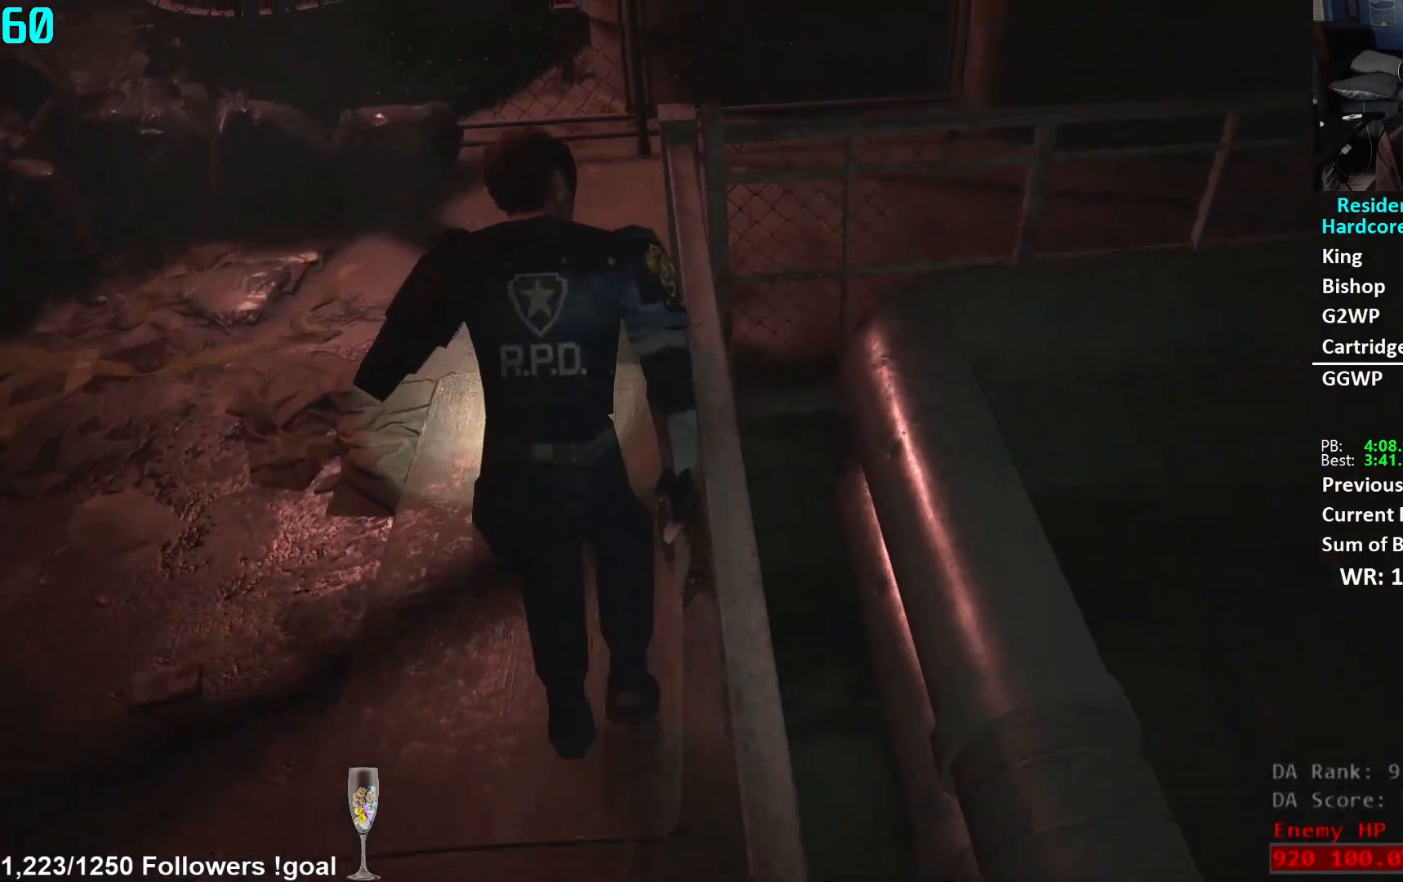
{"buttons": [], "left_stick": "center", "right_stick": "right", "events": [[16, "right_stick", "center"], [434, "left_stick", "center"], [434, "right_stick", "right"]]}
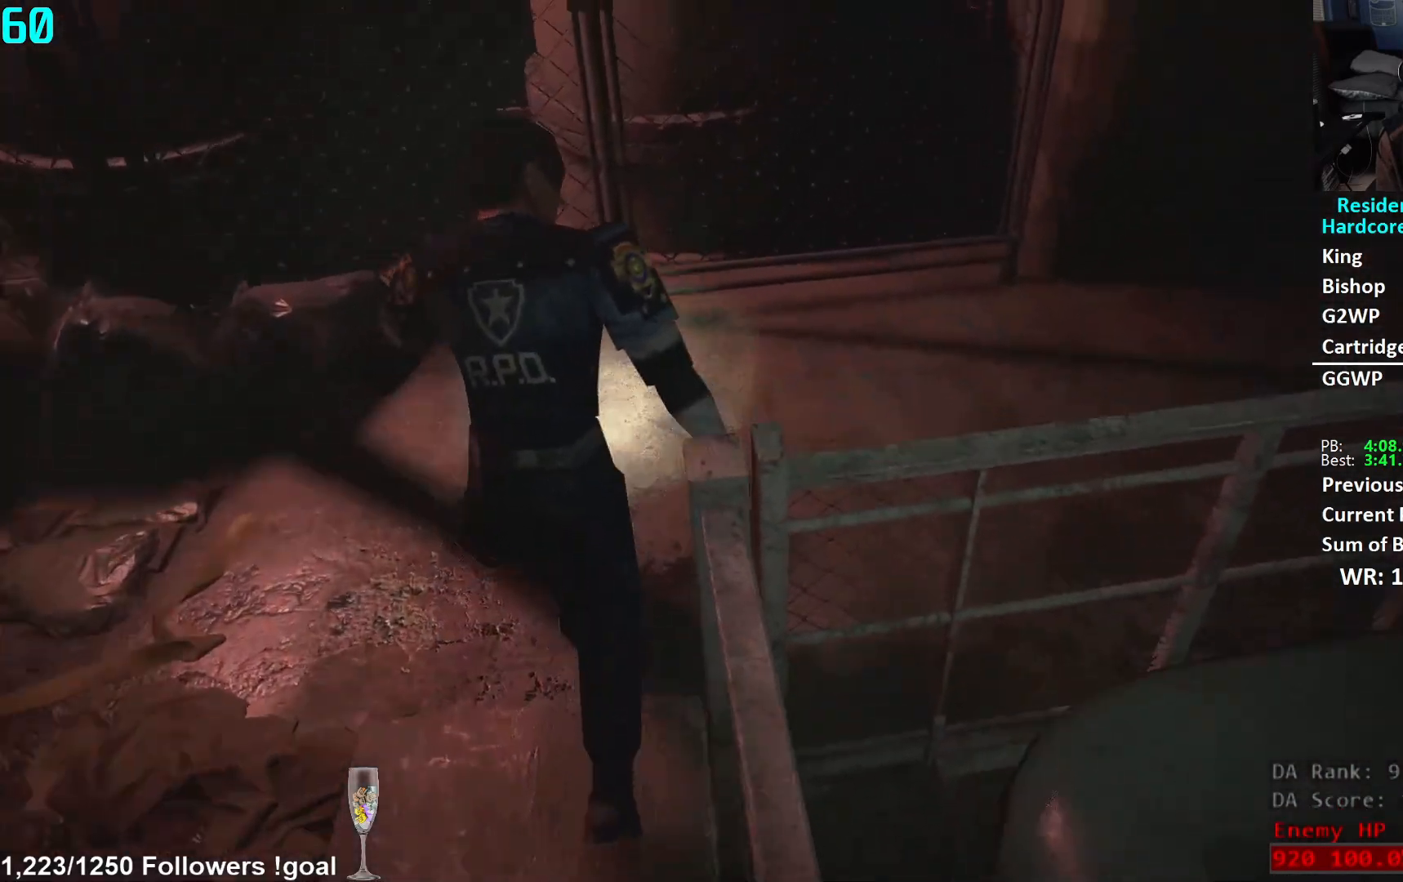
{"buttons": [], "left_stick": "up", "right_stick": "up-right", "events": [[50, "left_stick", "up-right"], [401, "left_stick", "up"], [434, "right_stick", "up-right"]]}
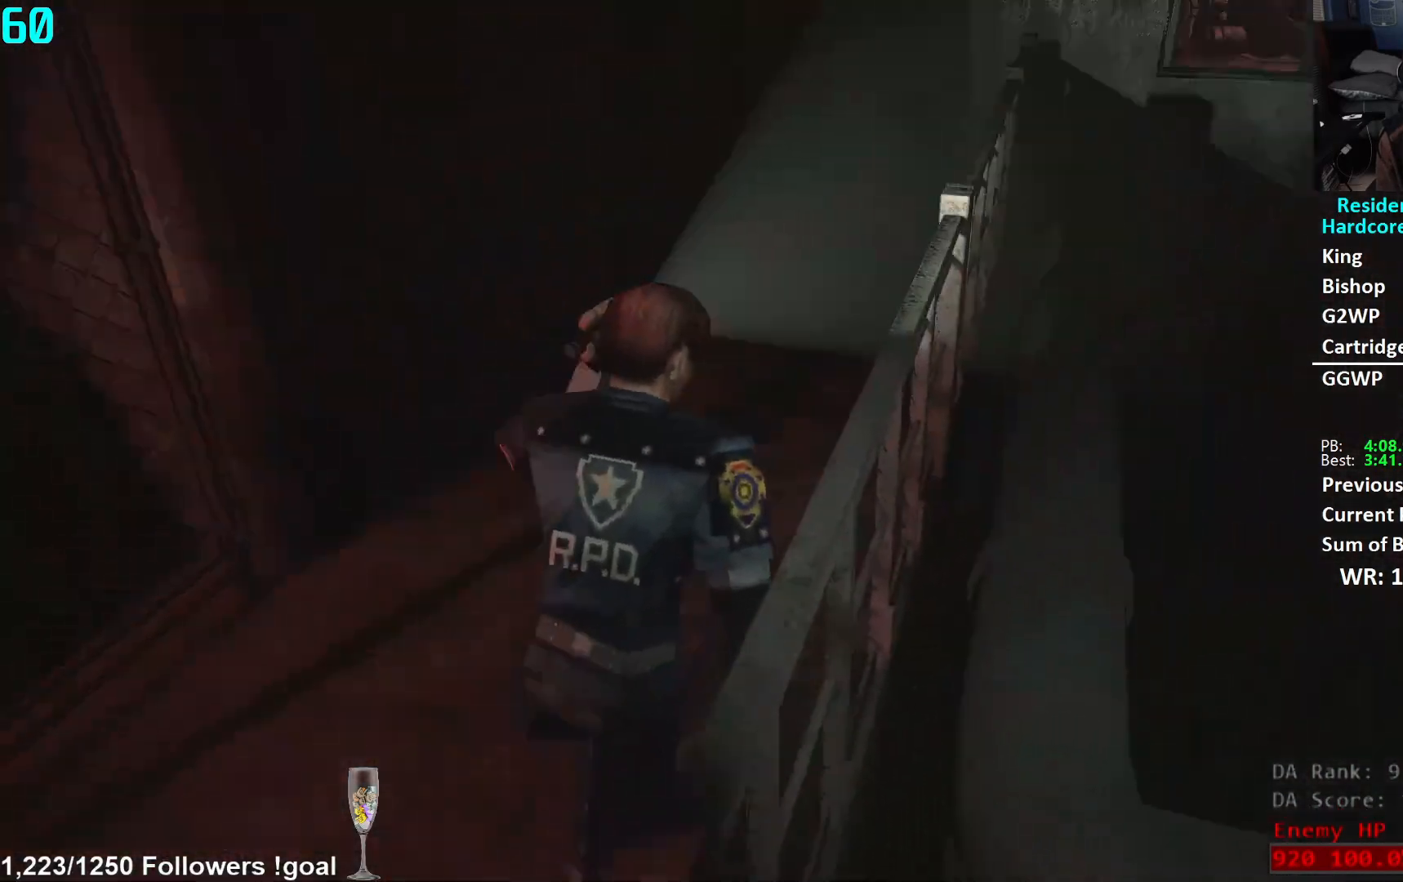
{"buttons": [], "left_stick": "up", "right_stick": "center", "events": [[66, "right_stick", "center"], [233, "right_stick", "right"], [350, "right_stick", "center"]]}
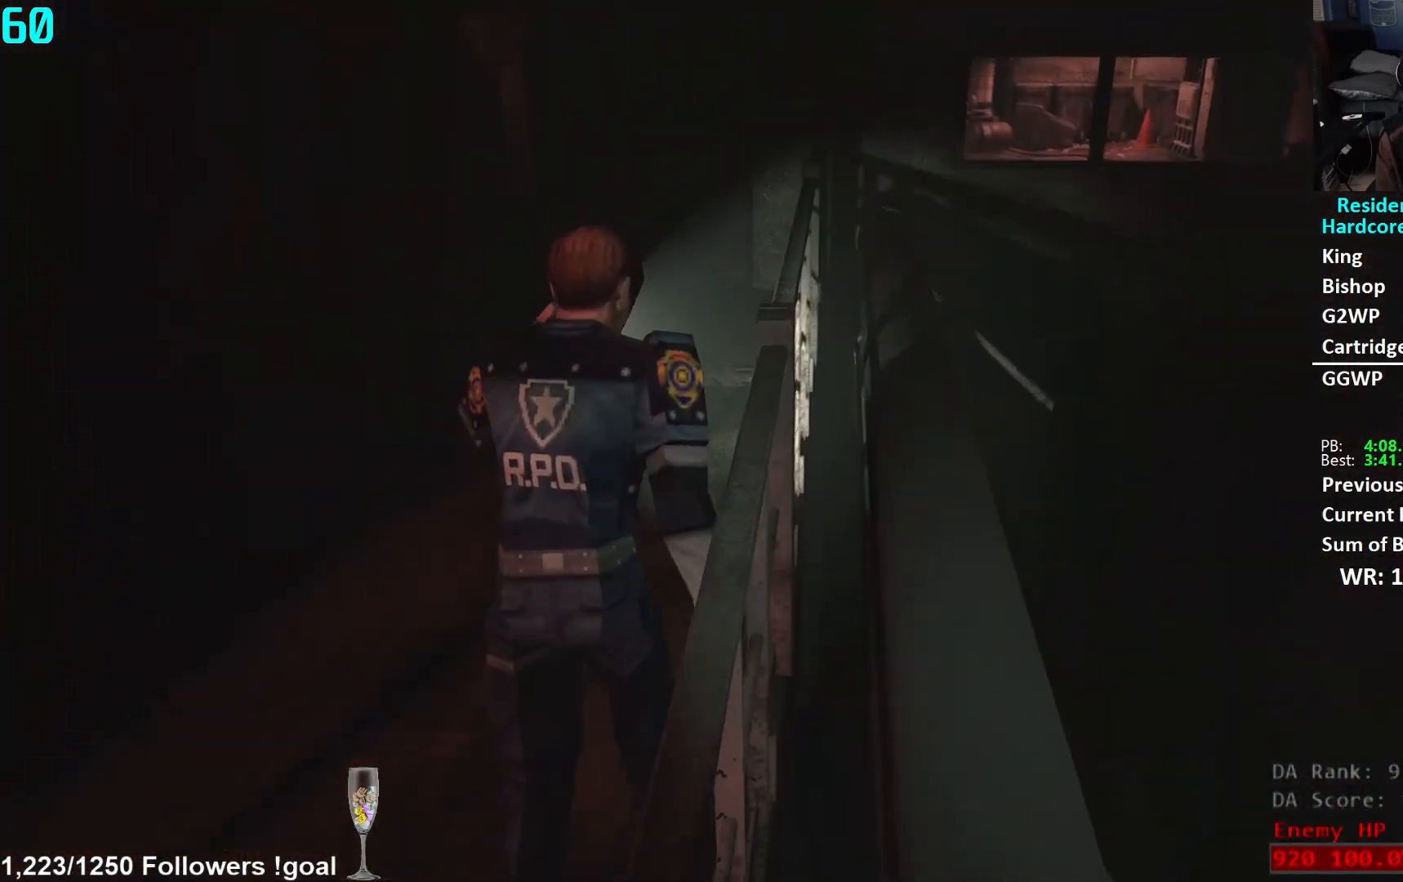
{"buttons": [], "left_stick": "up", "right_stick": "center", "events": []}
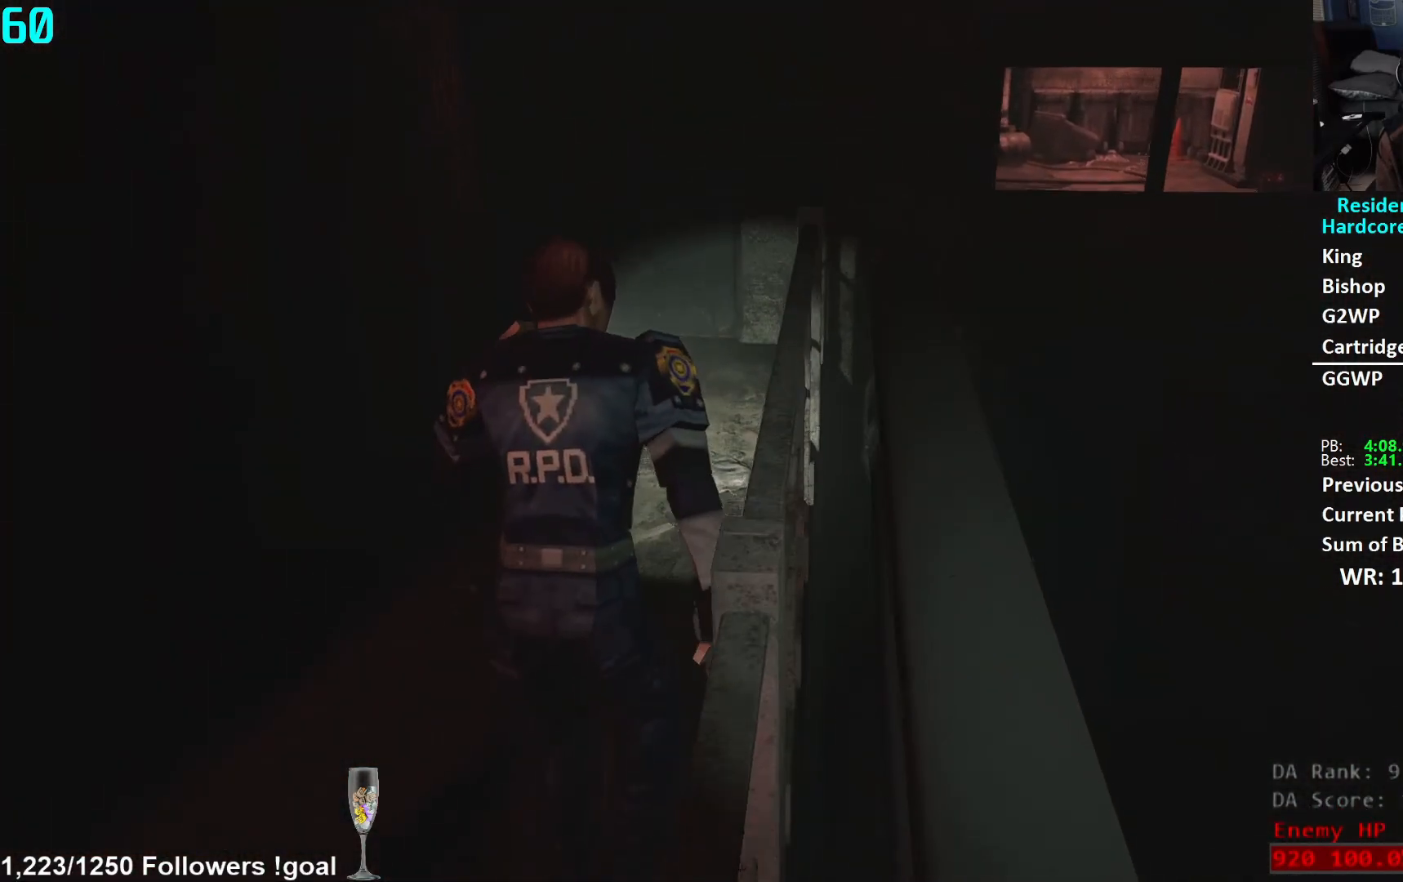
{"buttons": [], "left_stick": "up", "right_stick": "up-left", "events": [[133, "right_stick", "up"], [250, "right_stick", "center"], [383, "right_stick", "up-left"]]}
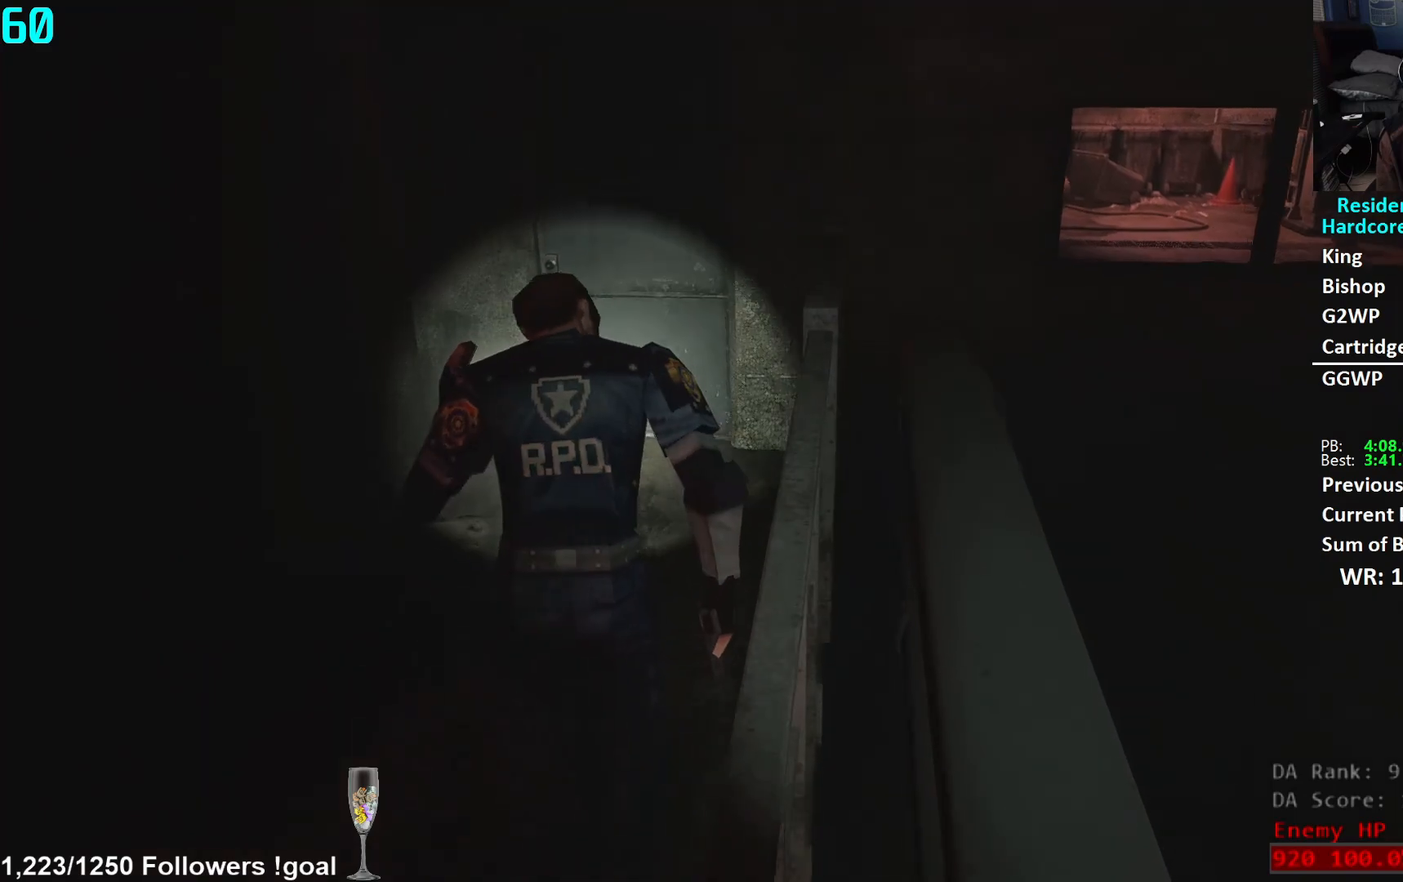
{"buttons": [], "left_stick": "up", "right_stick": "center", "events": [[17, "right_stick", "center"]]}
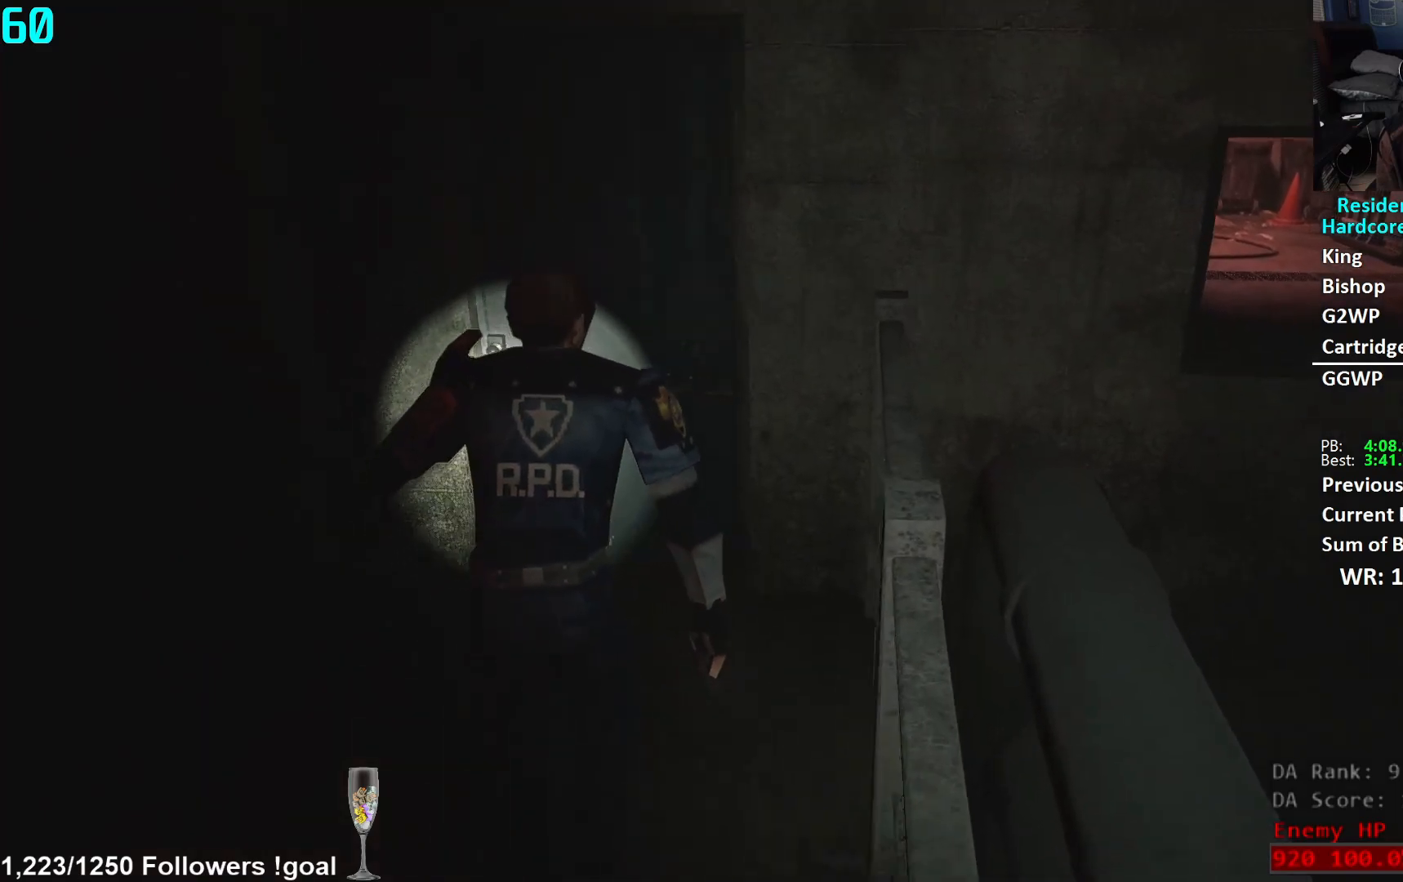
{"buttons": [], "left_stick": "up", "right_stick": "center", "events": [[150, "right_stick", "down"], [283, "right_stick", "center"], [383, "A", "down"], [433, "A", "up"]]}
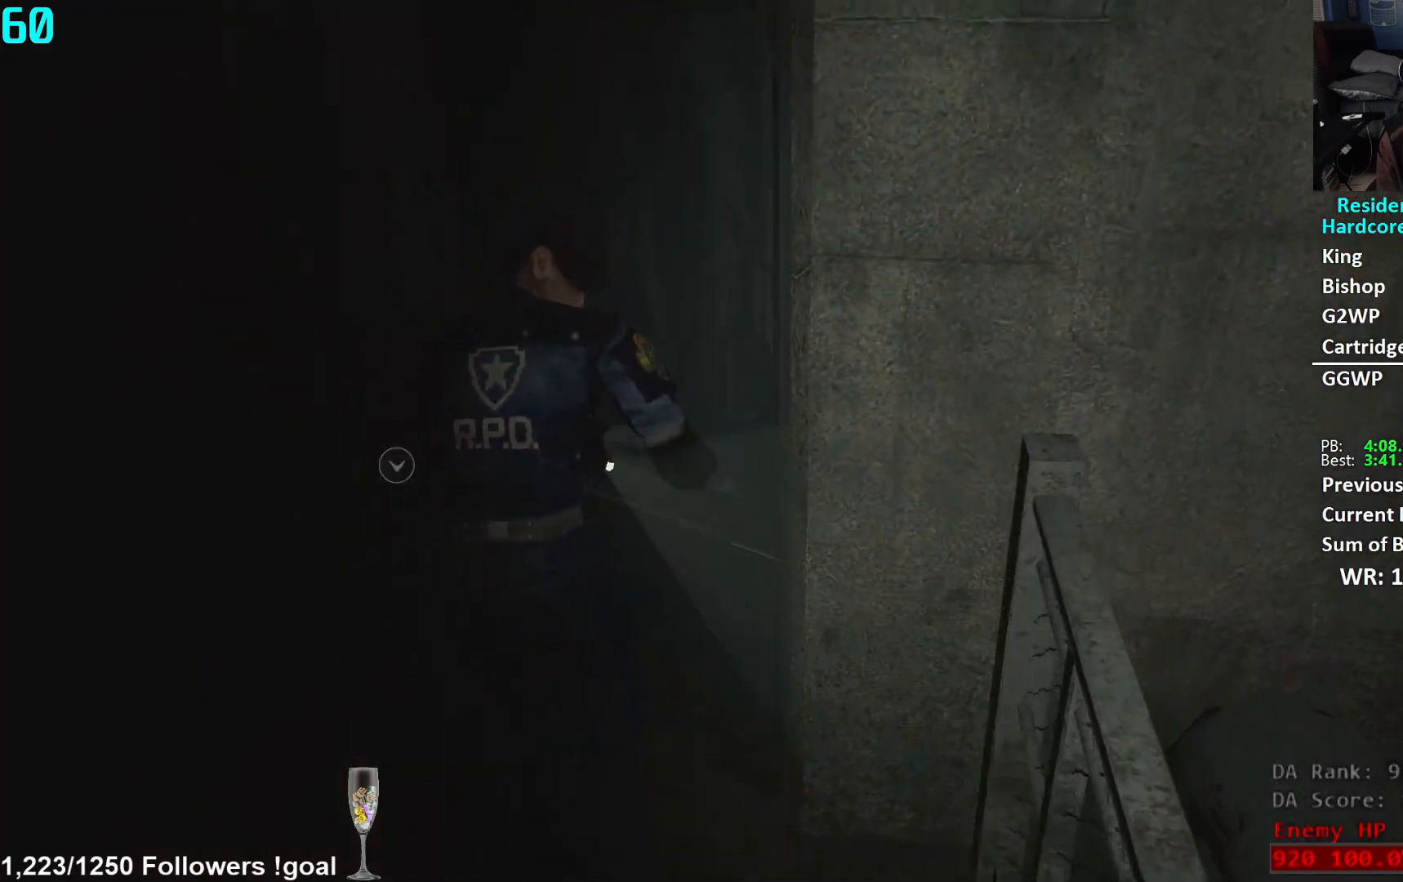
{"buttons": [], "left_stick": "up", "right_stick": "right", "events": [[17, "A", "down"], [50, "A", "up"], [184, "right_stick", "right"]]}
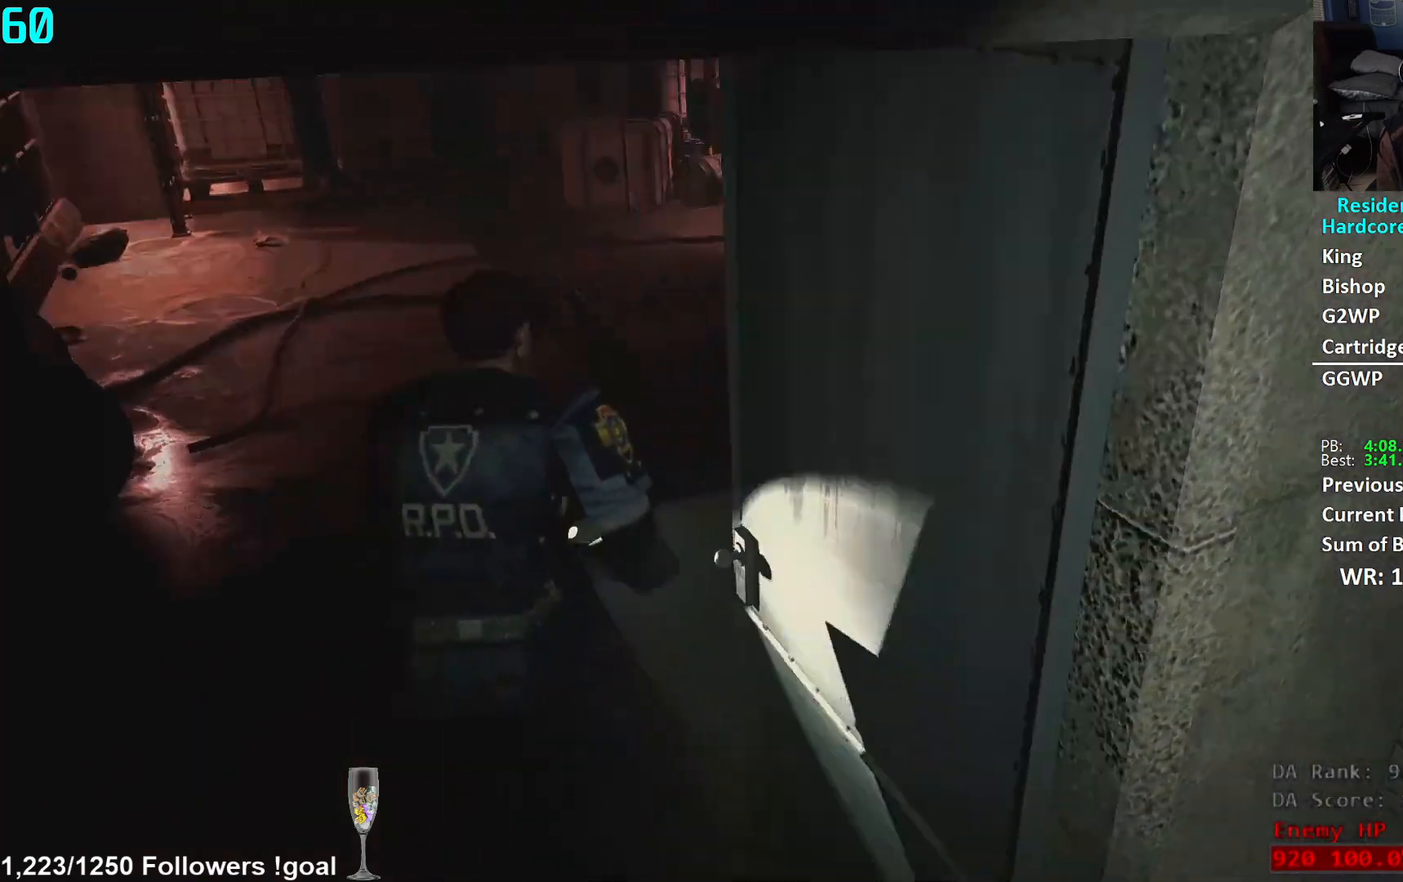
{"buttons": [], "left_stick": "up", "right_stick": "center", "events": [[133, "right_stick", "center"], [317, "right_stick", "right"], [450, "right_stick", "center"]]}
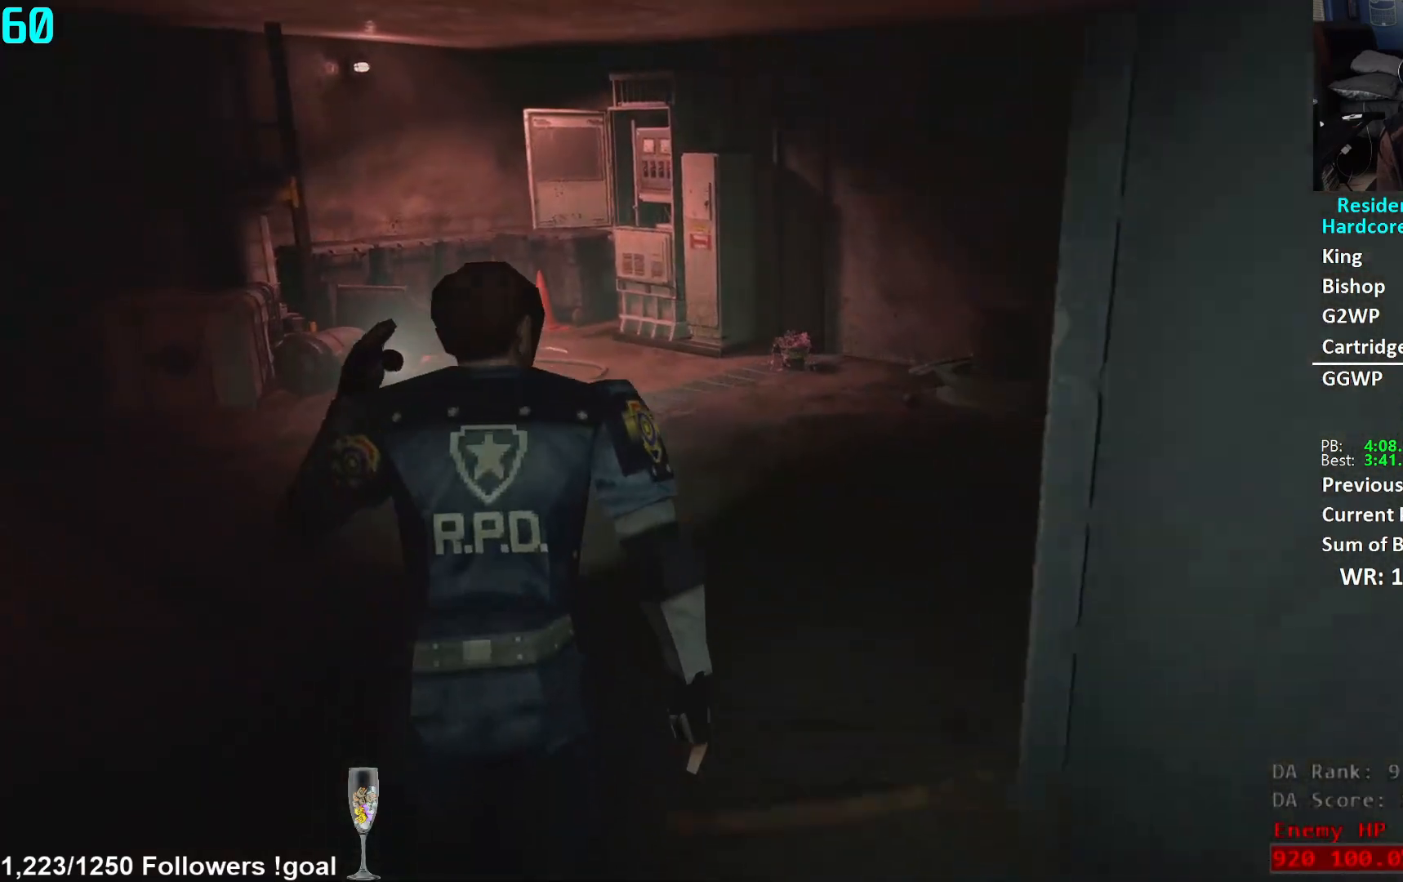
{"buttons": [], "left_stick": "up", "right_stick": "center", "events": []}
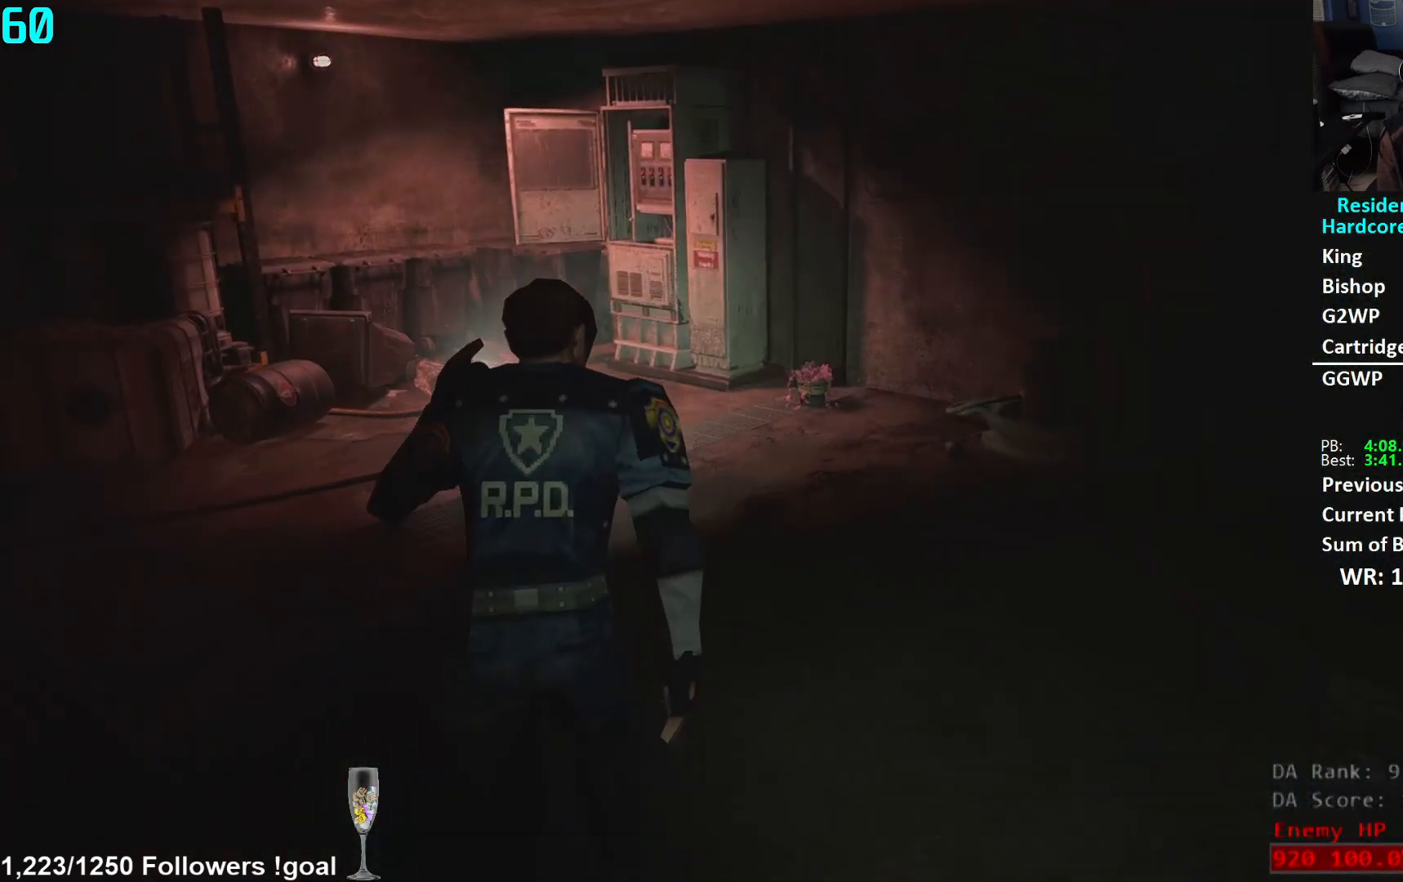
{"buttons": [], "left_stick": "up", "right_stick": "down", "events": [[150, "right_stick", "down"]]}
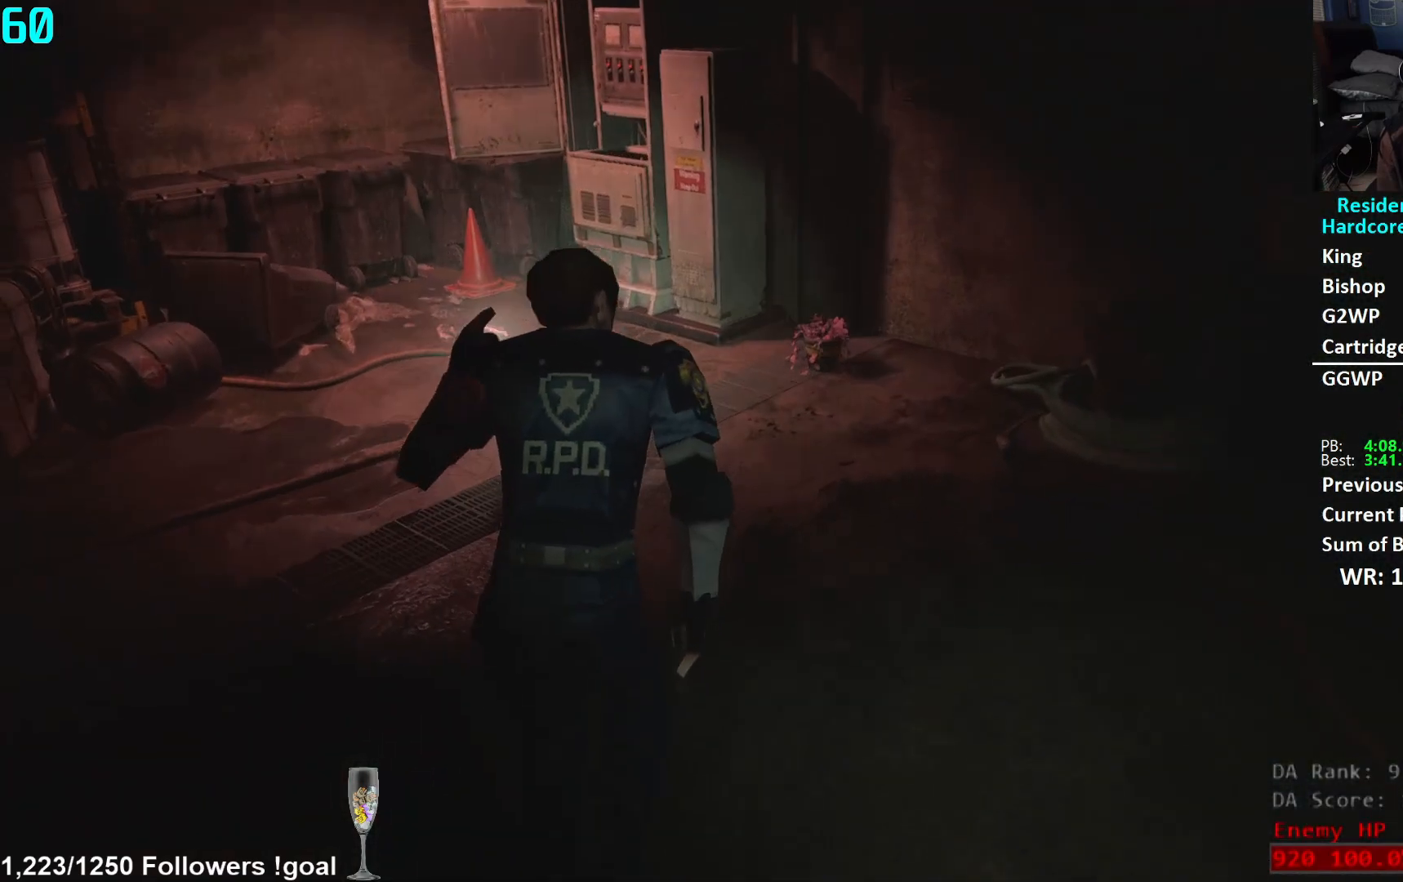
{"buttons": [], "left_stick": "up", "right_stick": "center", "events": [[333, "right_stick", "center"]]}
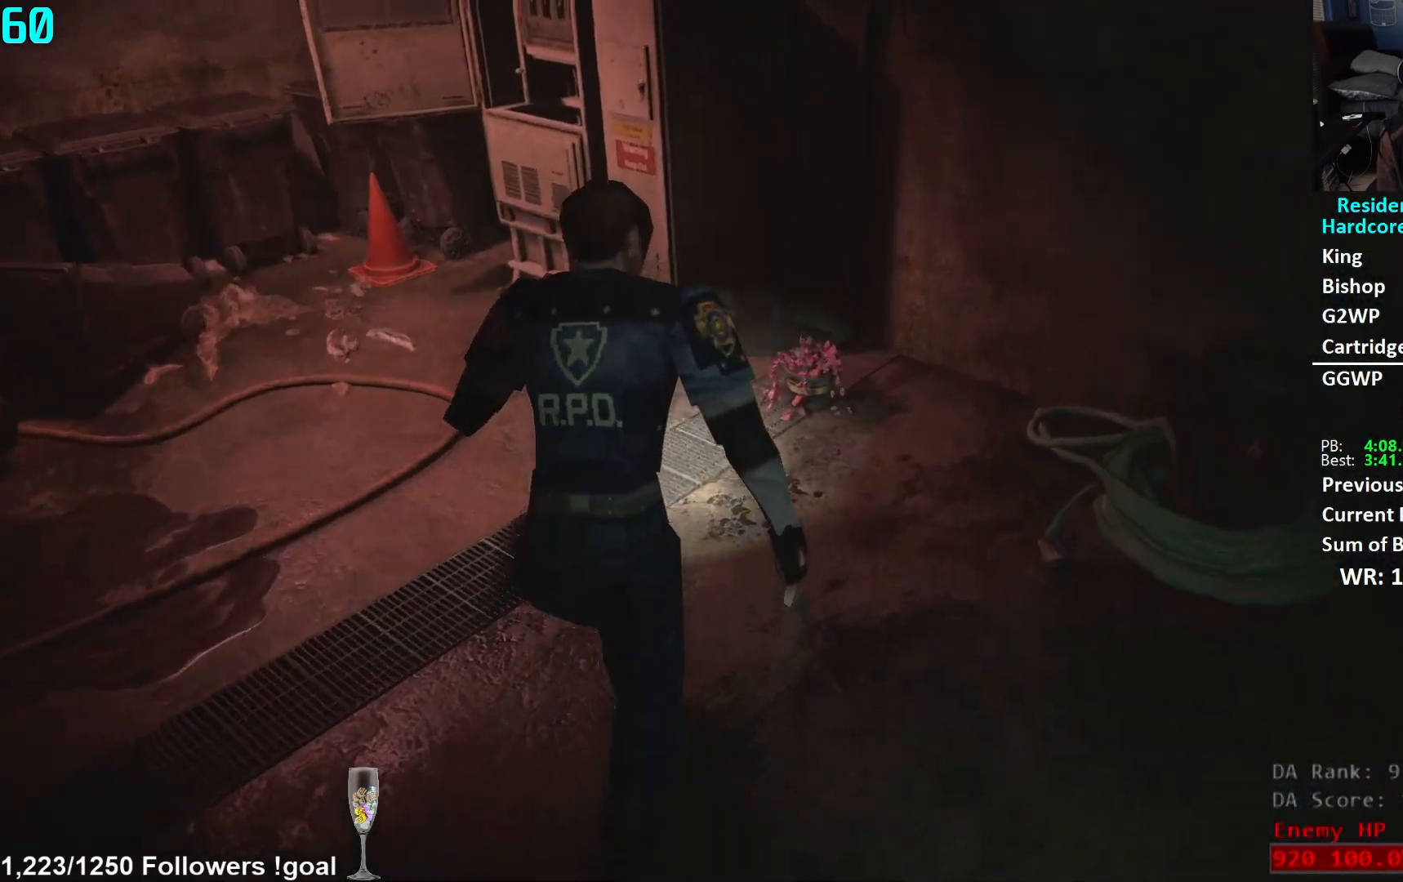
{"buttons": [], "left_stick": "up", "right_stick": "center", "events": [[284, "right_stick", "down"], [484, "right_stick", "center"]]}
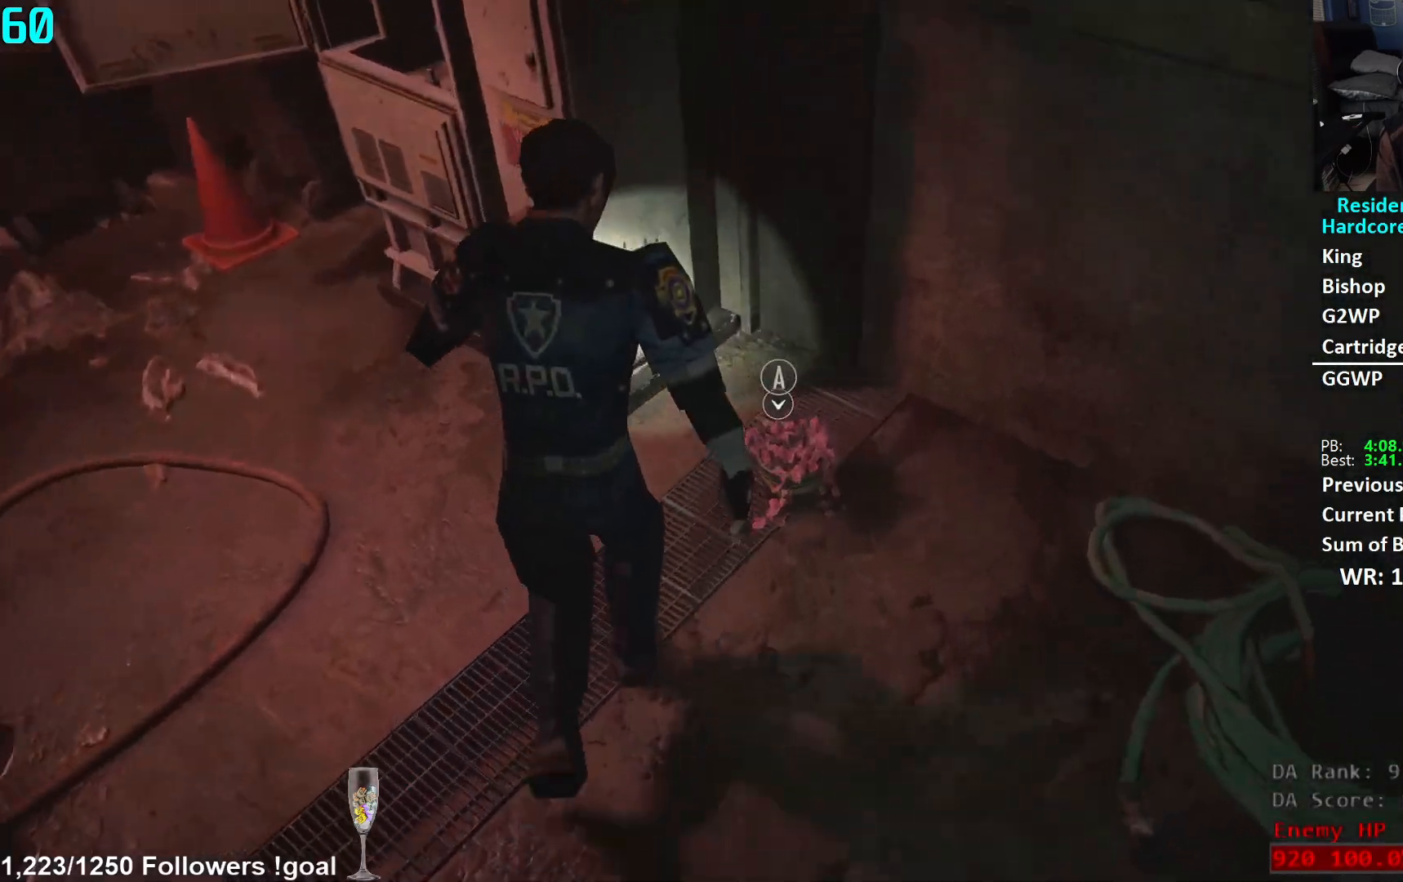
{"buttons": ["DPAD_RIGHT"], "left_stick": "center", "right_stick": "center", "events": [[83, "A", "down"], [116, "left_stick", "center"], [166, "A", "up"], [317, "DPAD_RIGHT", "down"], [367, "DPAD_RIGHT", "up"], [450, "DPAD_RIGHT", "down"]]}
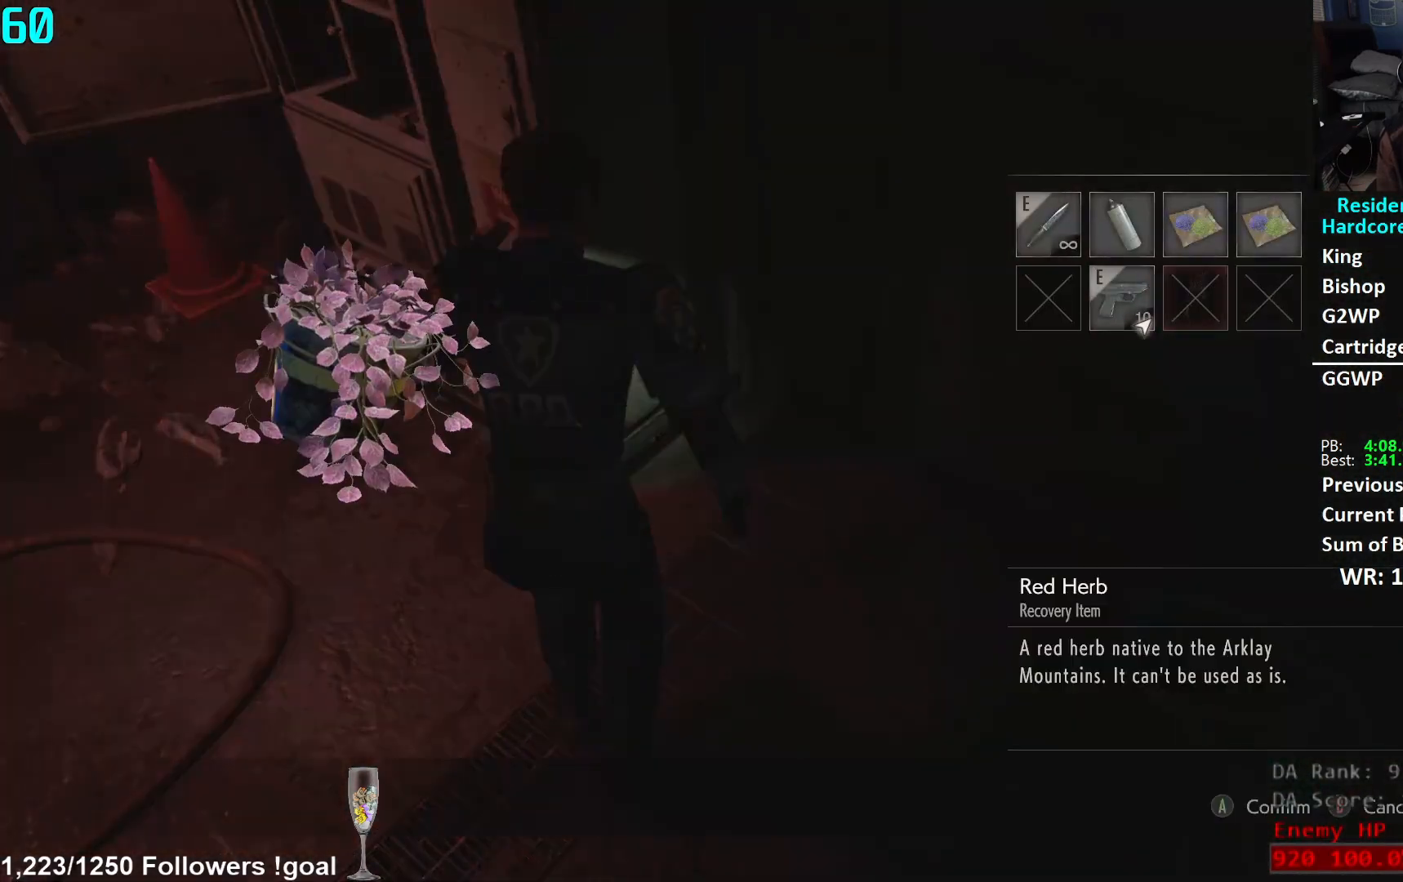
{"buttons": [], "left_stick": "up-left", "right_stick": "center", "events": [[17, "DPAD_RIGHT", "up"], [17, "DPAD_UP", "down"], [67, "DPAD_UP", "up"], [117, "A", "down"], [184, "A", "up"], [217, "A", "down"], [284, "A", "up"], [451, "left_stick", "up-left"]]}
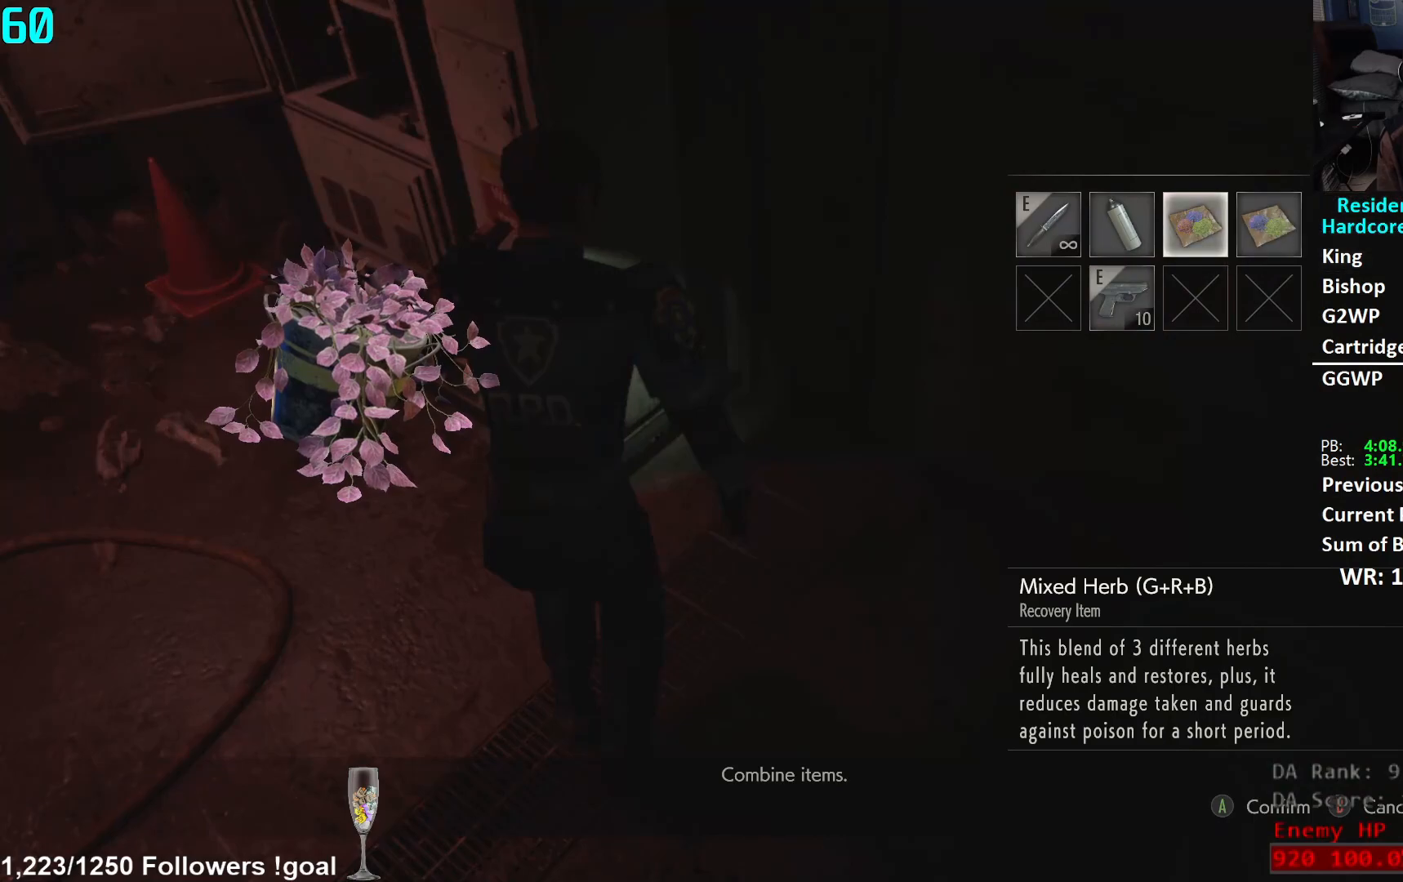
{"buttons": [], "left_stick": "up-left", "right_stick": "center", "events": [[66, "L3", "down"], [183, "L3", "up"], [250, "L3", "down"], [333, "L3", "up"], [400, "L3", "down"], [500, "L3", "up"]]}
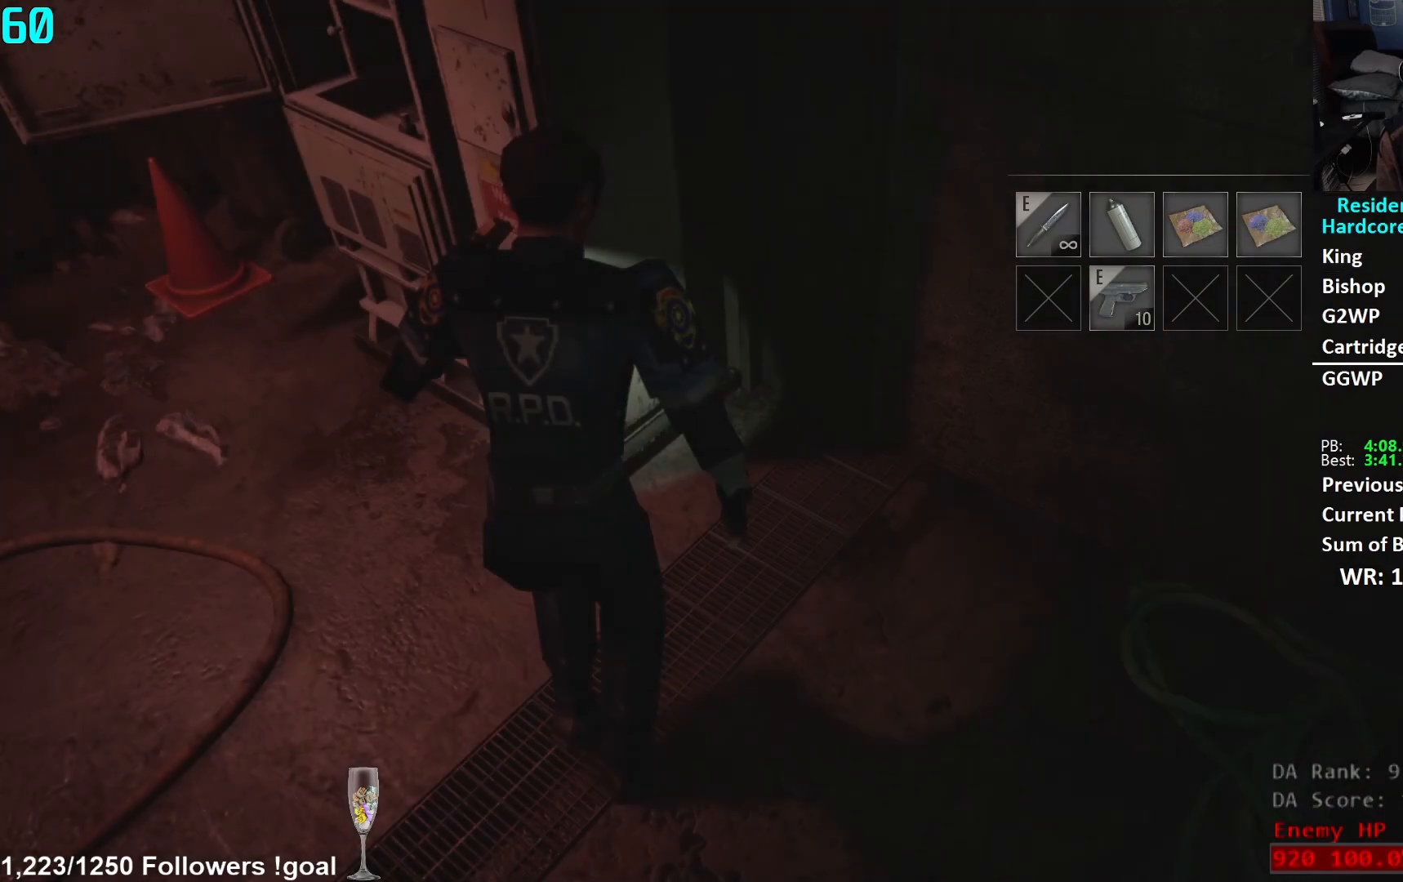
{"buttons": [], "left_stick": "up-left", "right_stick": "up-right", "events": [[67, "L3", "down"], [167, "L3", "up"], [350, "right_stick", "up-right"]]}
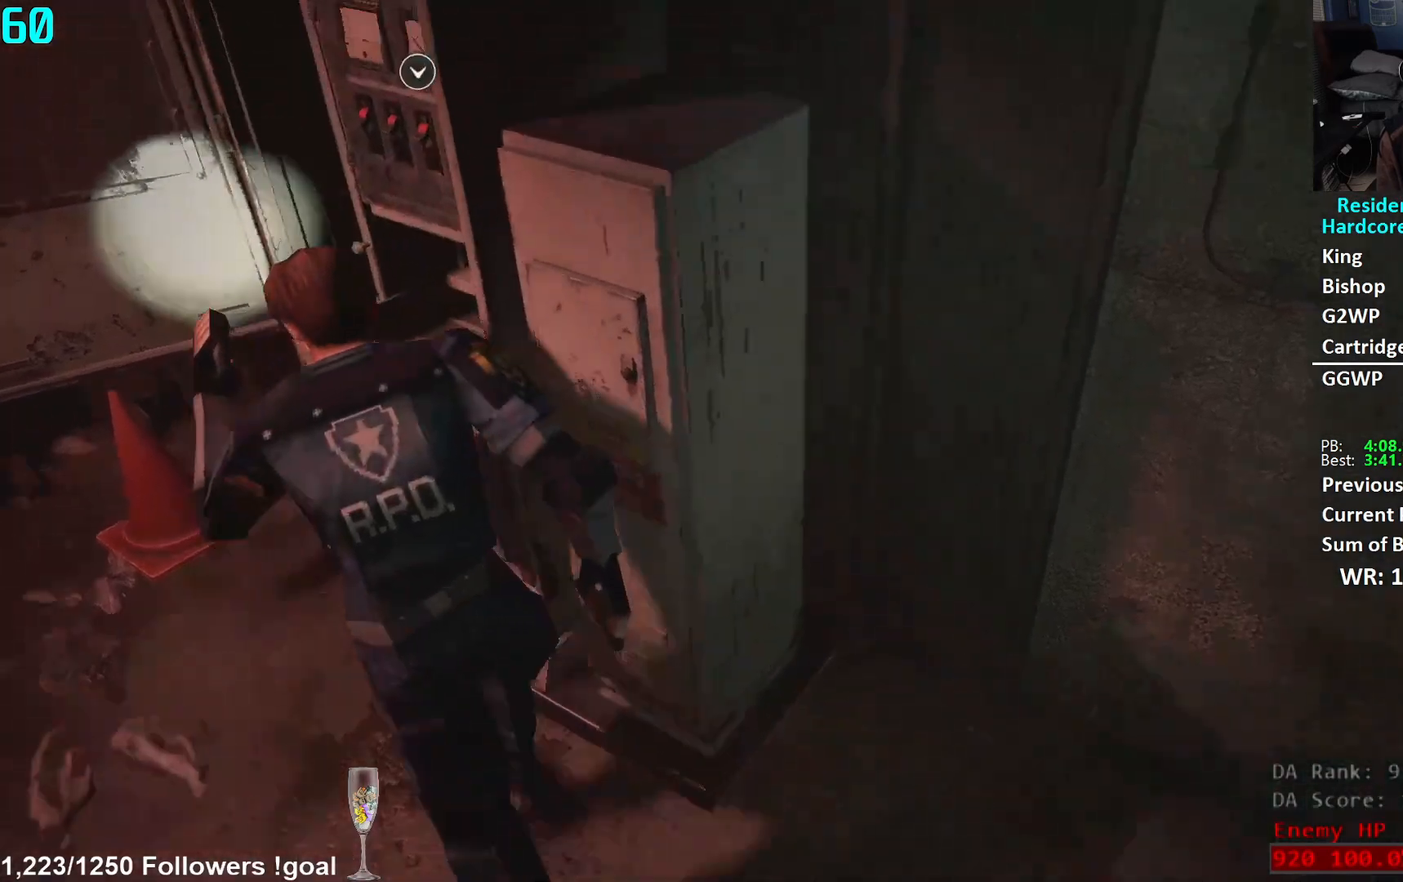
{"buttons": ["DPAD_RIGHT"], "left_stick": "center", "right_stick": "center", "events": [[50, "right_stick", "center"], [116, "left_stick", "center"], [150, "A", "down"], [233, "A", "up"], [333, "A", "down"], [400, "A", "up"], [483, "DPAD_RIGHT", "down"]]}
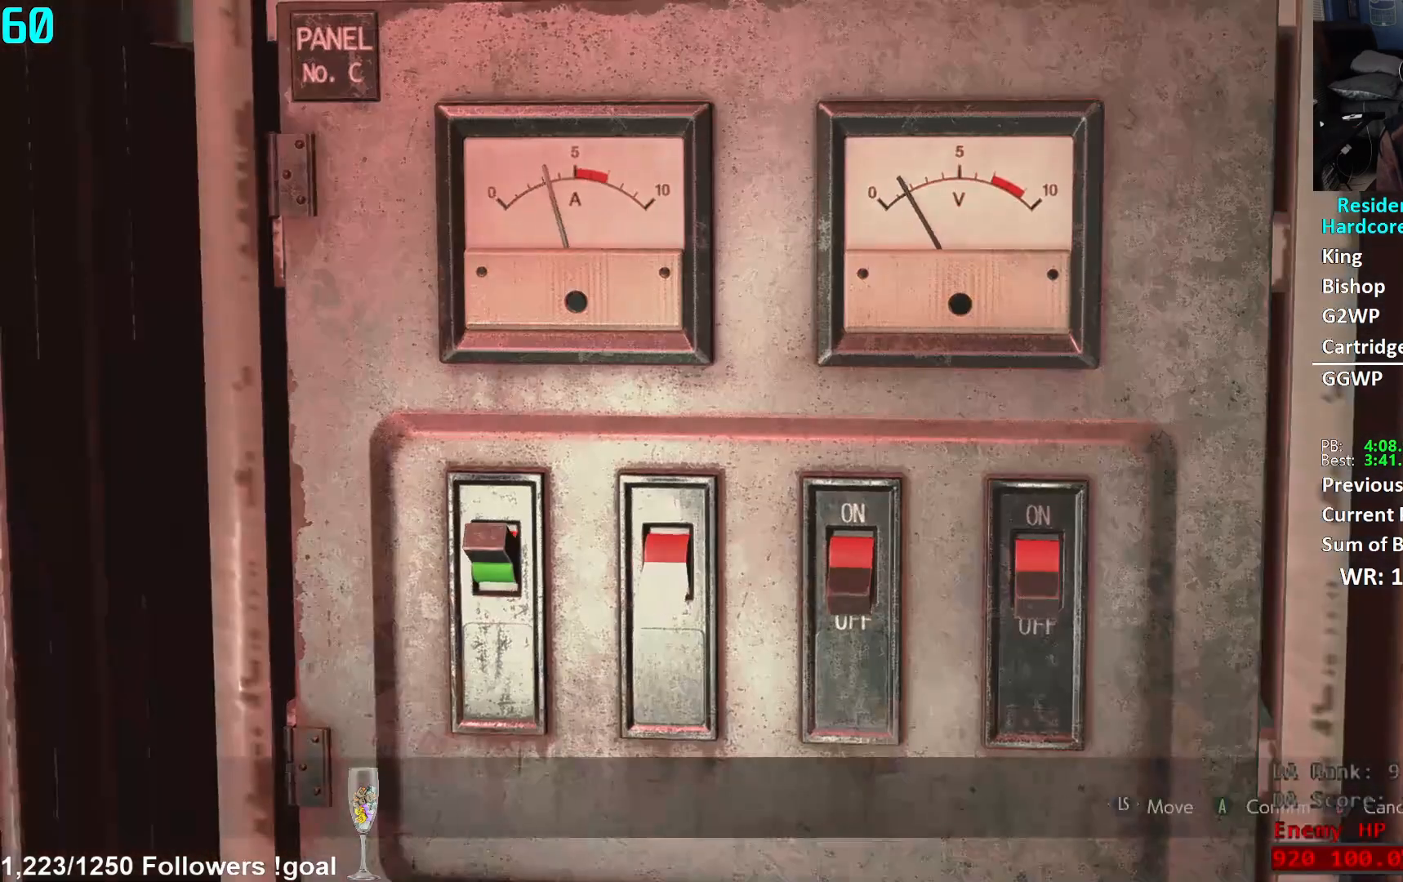
{"buttons": [], "left_stick": "center", "right_stick": "center", "events": [[33, "A", "down"], [50, "DPAD_RIGHT", "up"], [100, "A", "up"], [134, "DPAD_RIGHT", "down"], [200, "DPAD_RIGHT", "up"], [234, "DPAD_RIGHT", "down"], [284, "A", "down"], [300, "DPAD_RIGHT", "up"], [367, "A", "up"]]}
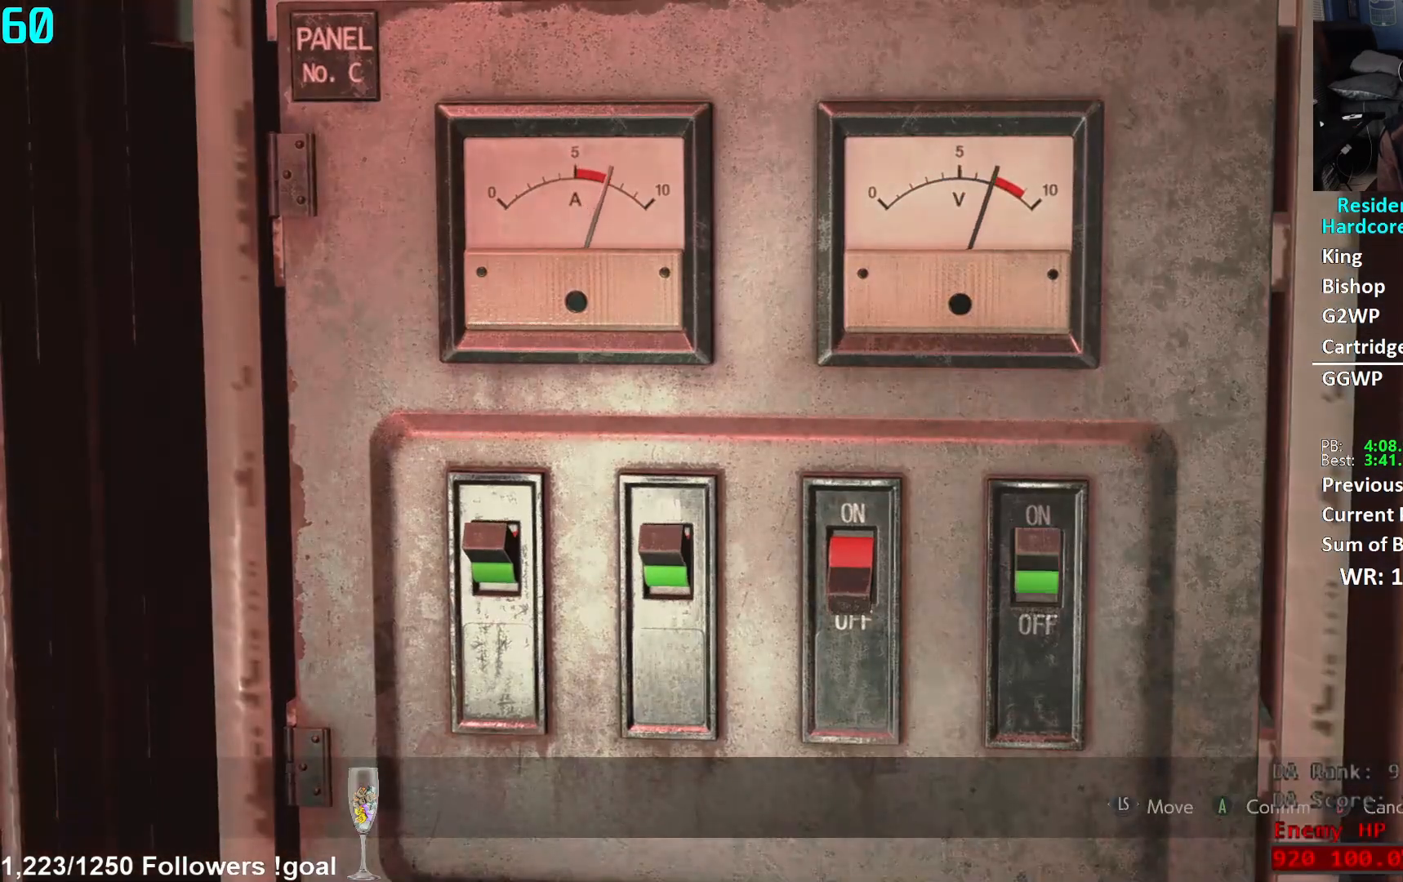
{"buttons": [], "left_stick": "center", "right_stick": "center", "events": []}
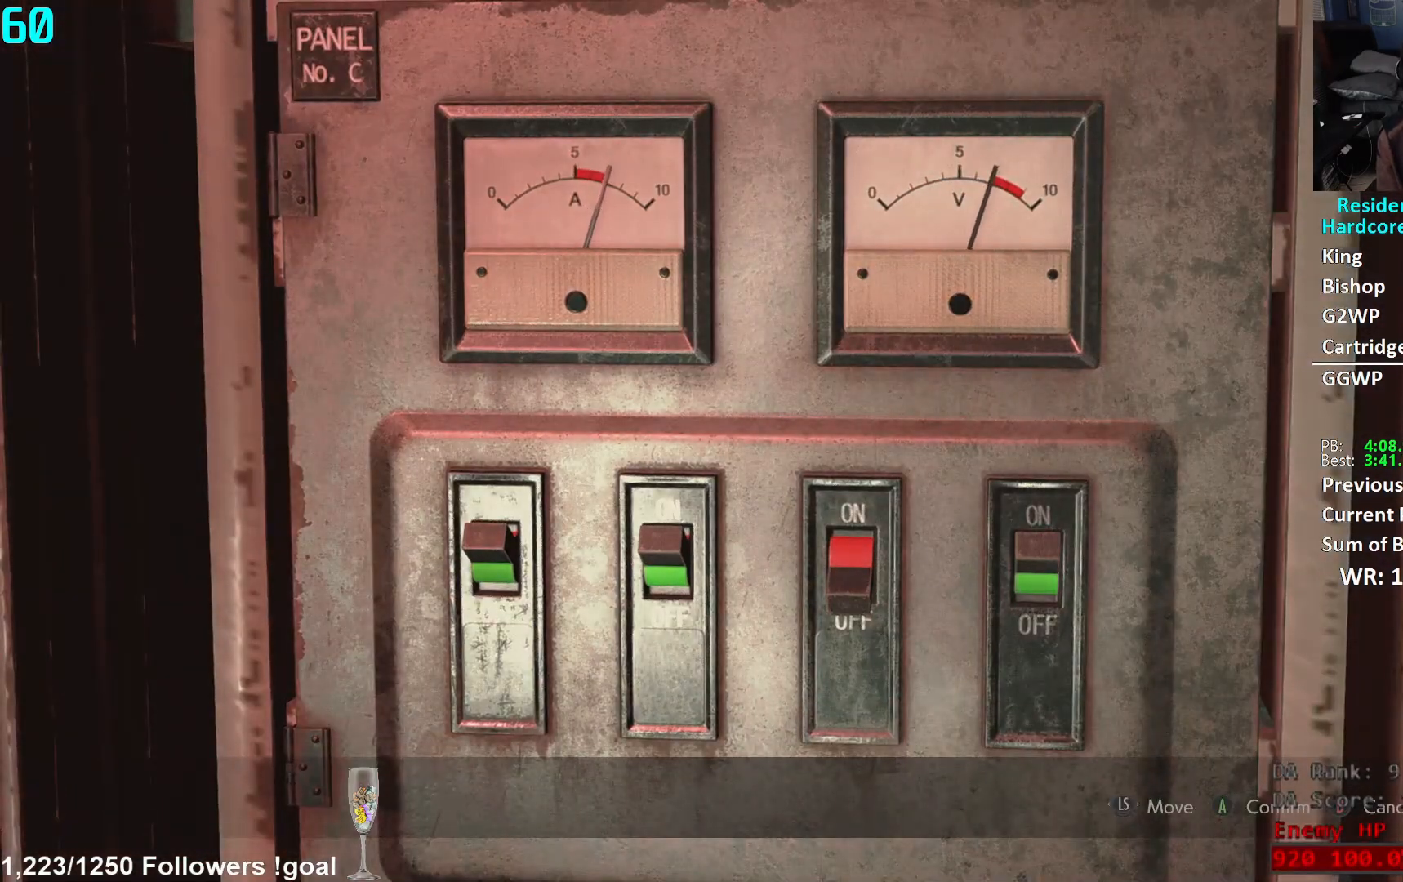
{"buttons": [], "left_stick": "center", "right_stick": "center", "events": []}
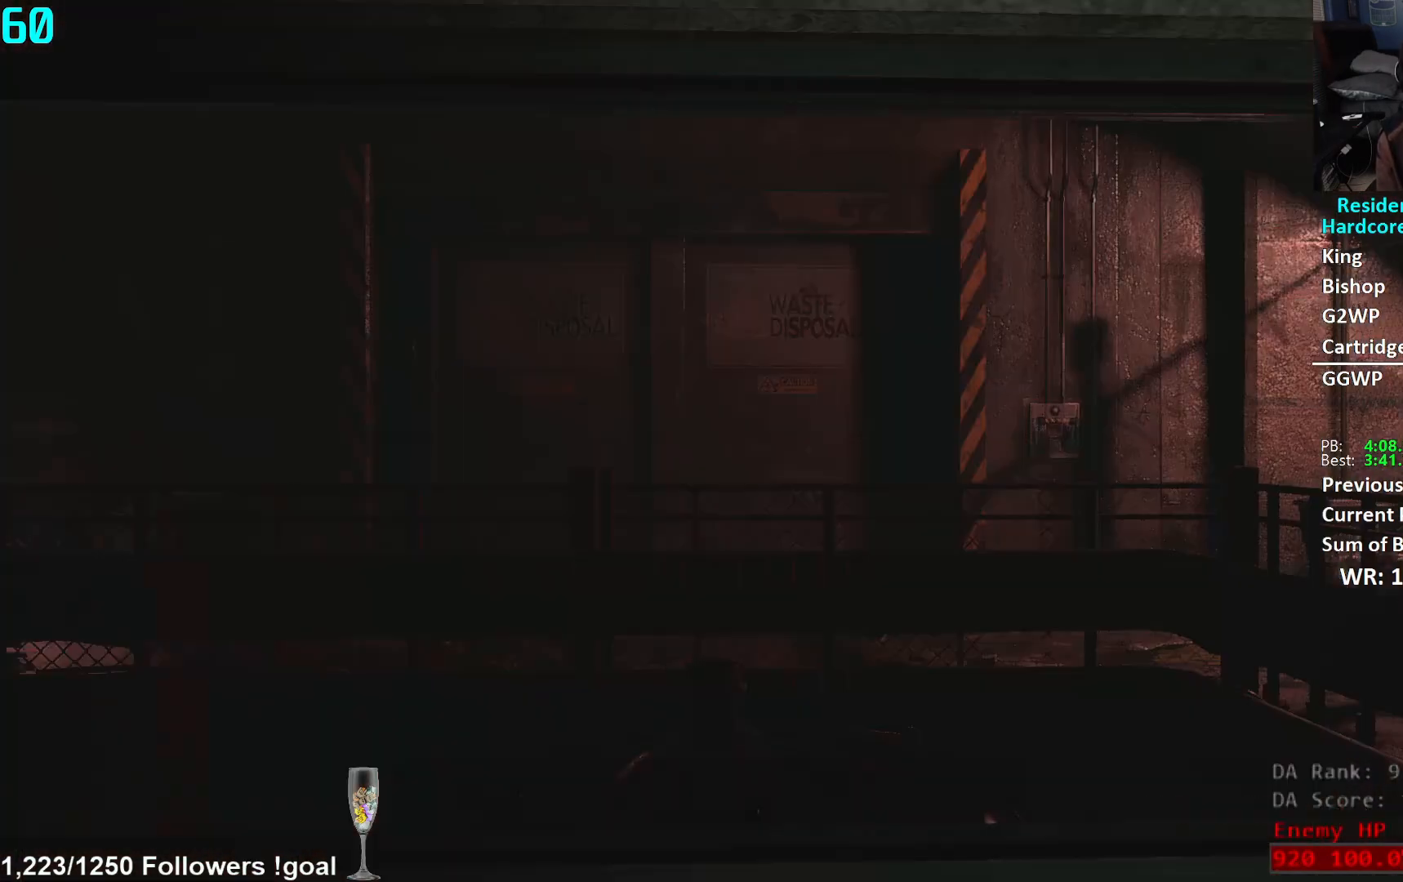
{"buttons": [], "left_stick": "center", "right_stick": "center", "events": [[200, "START", "down"], [266, "START", "up"], [333, "X", "down"], [383, "X", "up"]]}
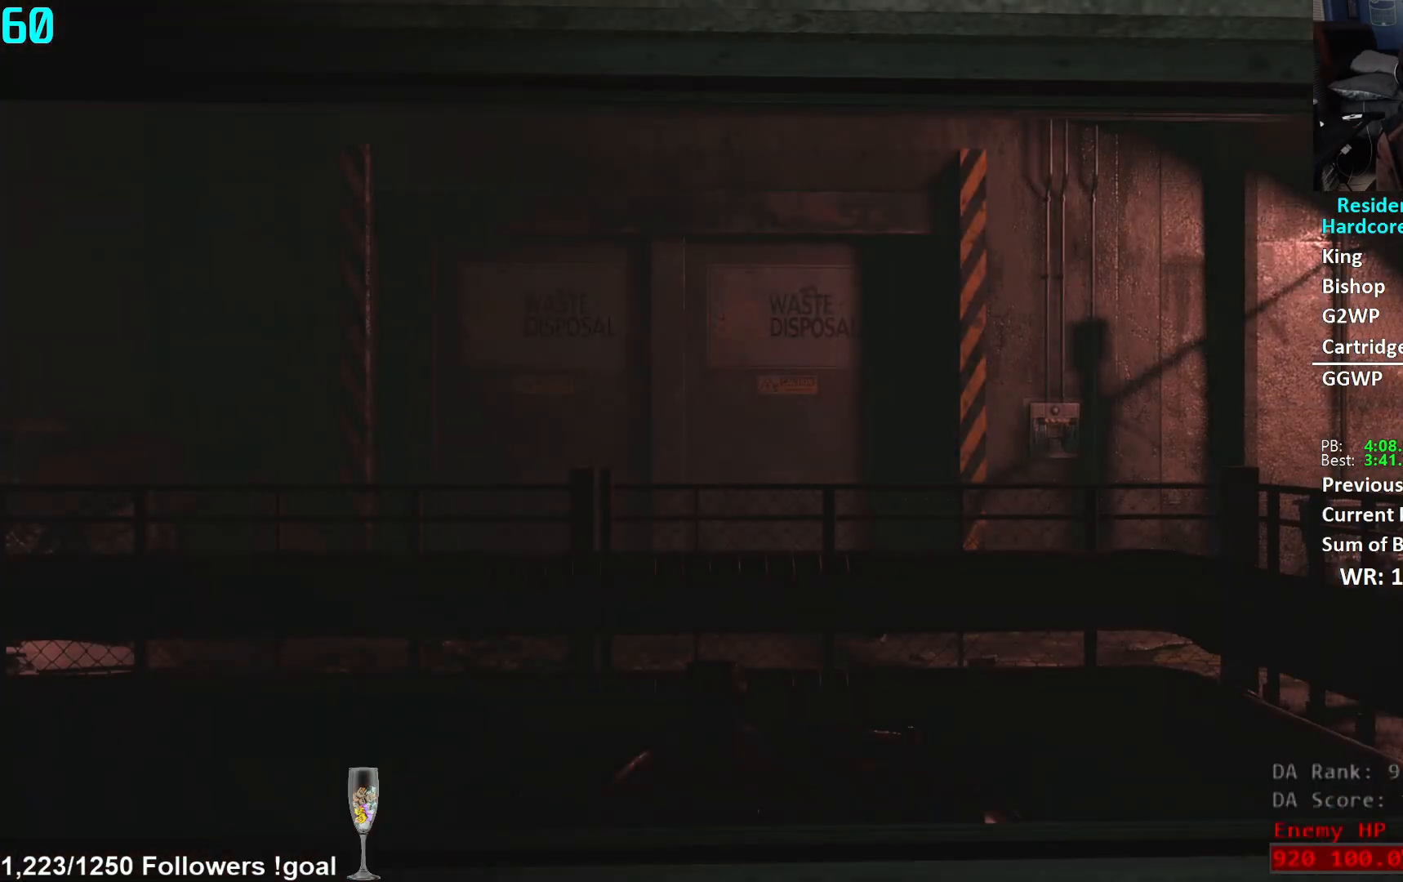
{"buttons": [], "left_stick": "center", "right_stick": "center", "events": []}
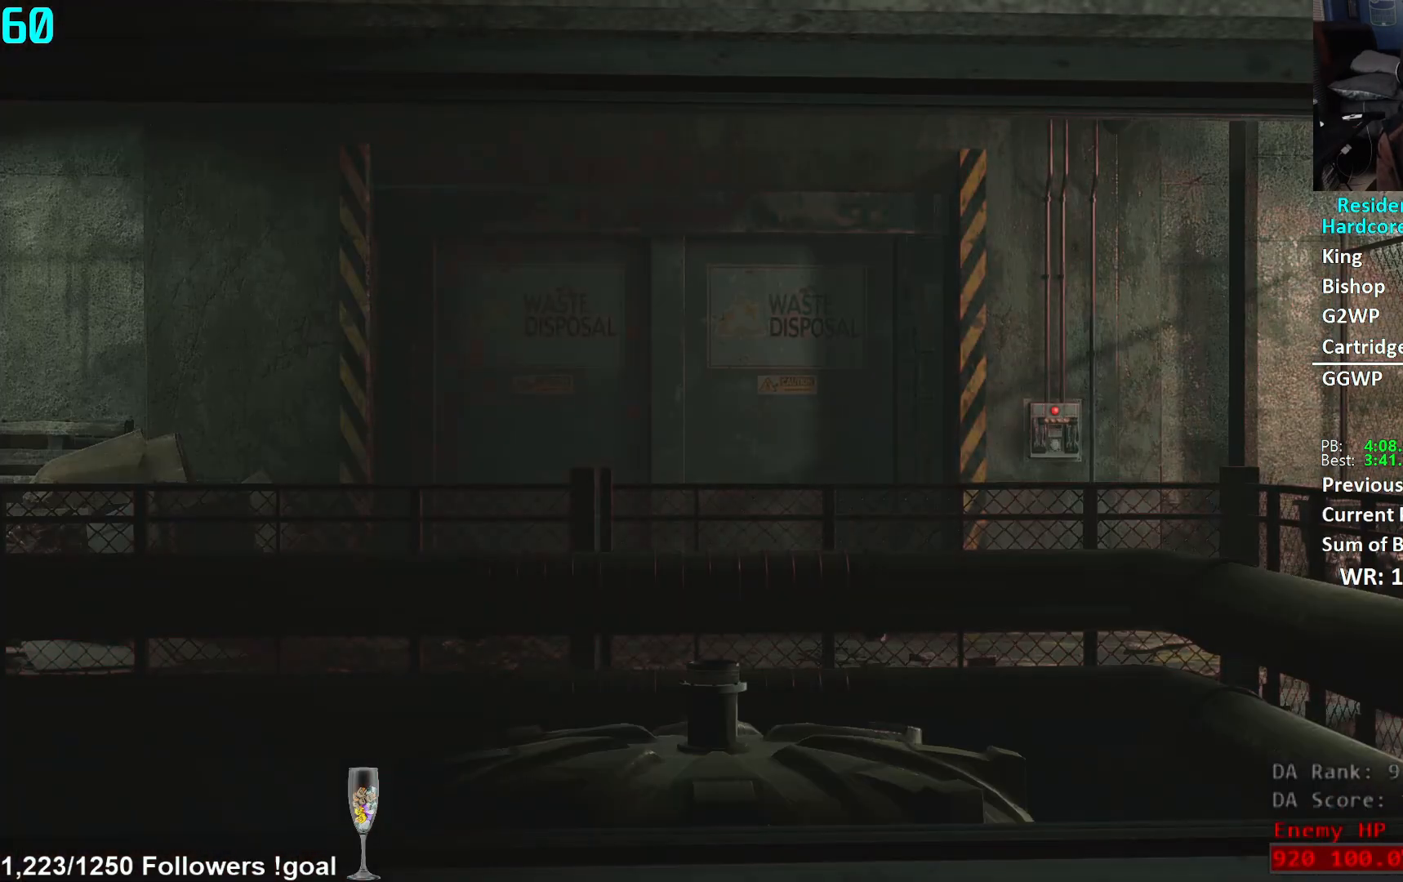
{"buttons": [], "left_stick": "center", "right_stick": "center", "events": []}
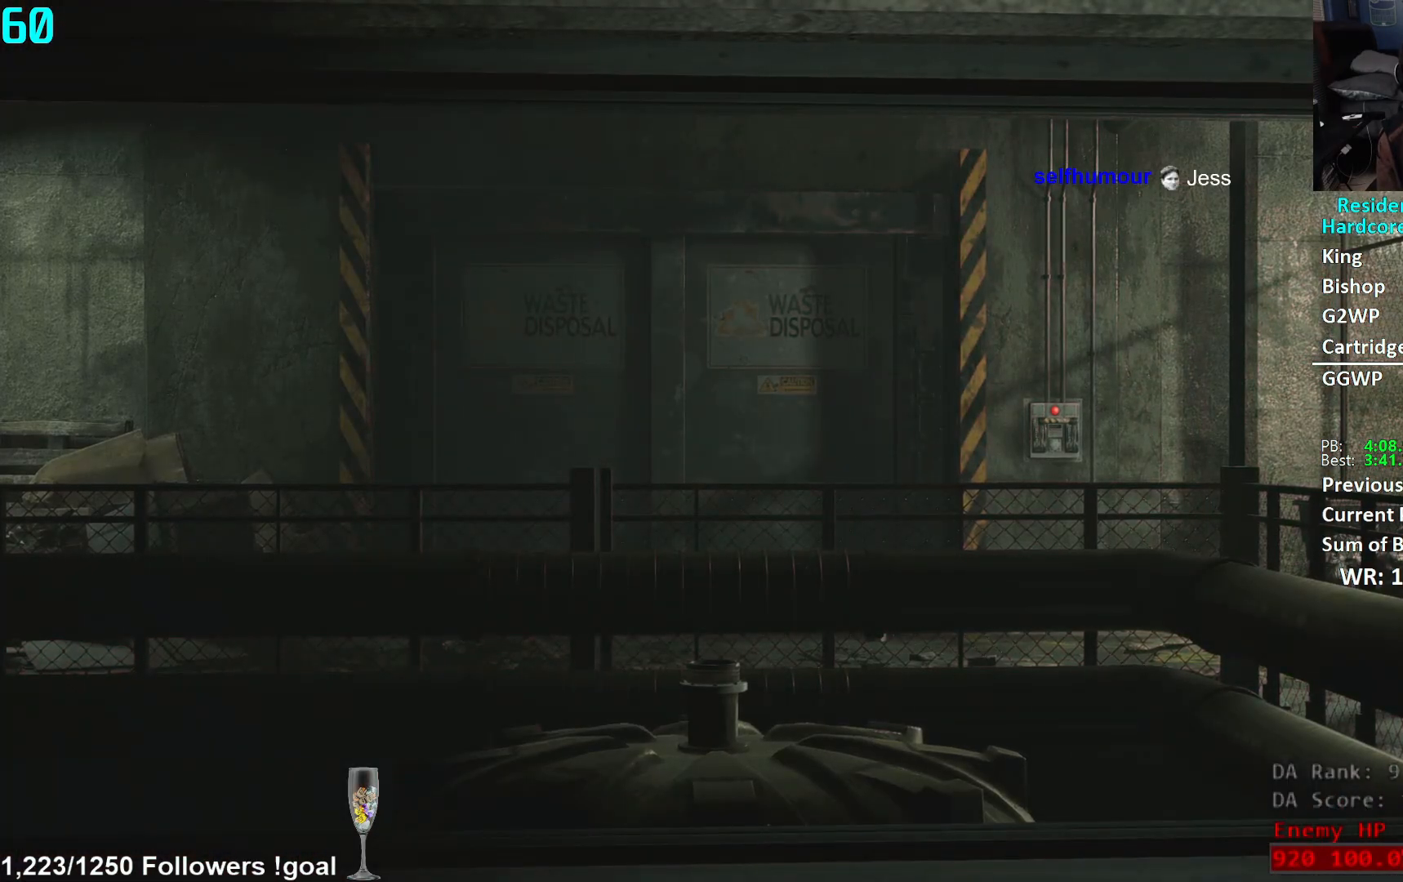
{"buttons": [], "left_stick": "center", "right_stick": "center", "events": []}